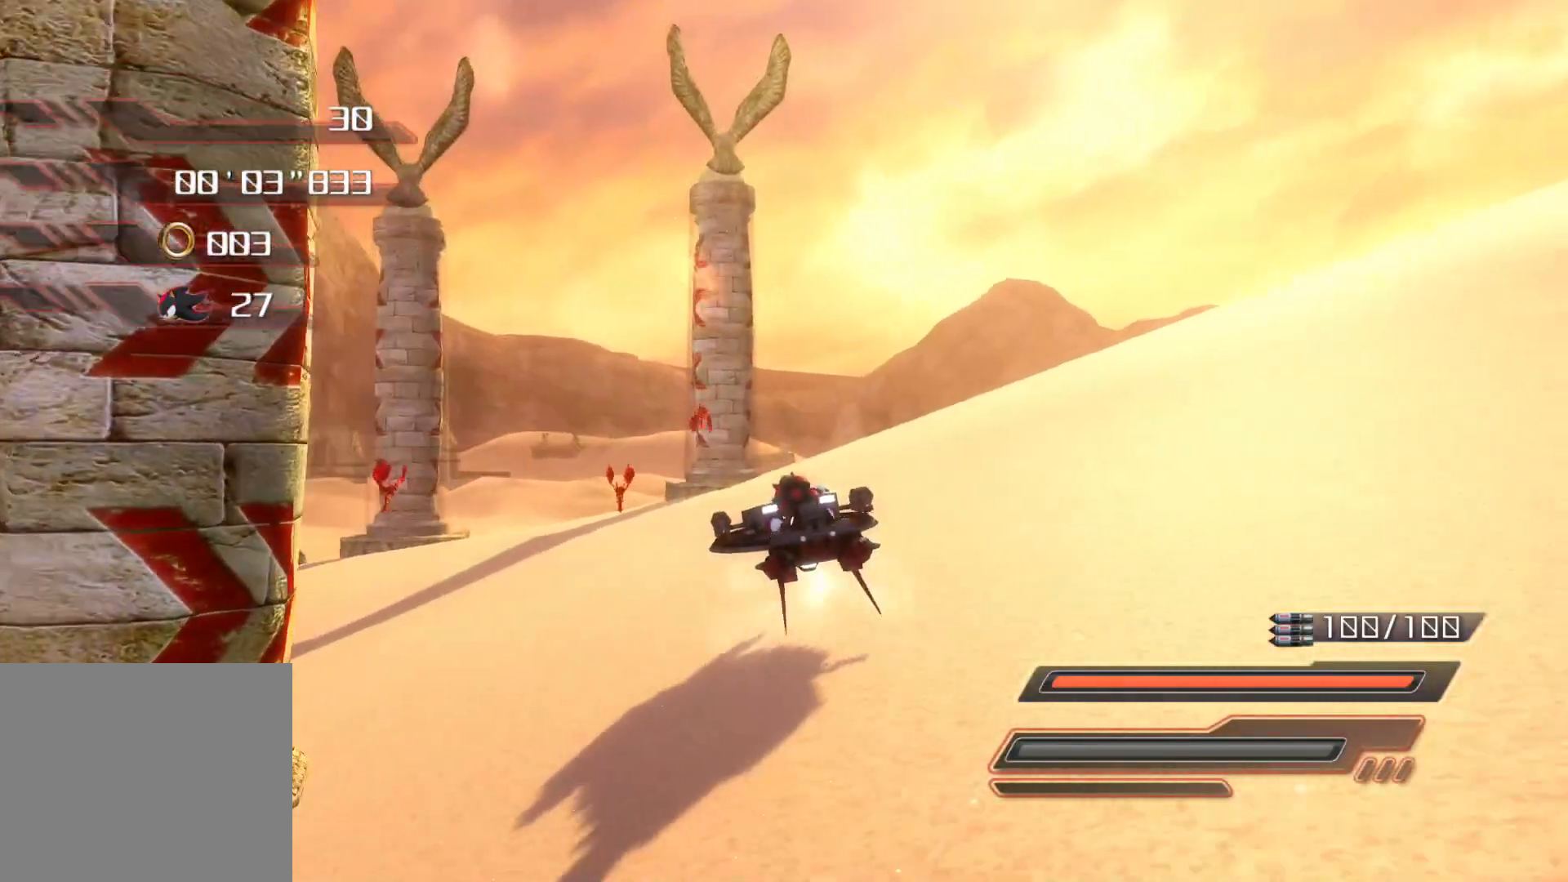
Gameplay with a controller (PlayStation layout); each line is a JSON object with the inputs held at the frame after it. "events" lists button and stick changes between this image and that frame as [ms after this image, input, new state], when the widget could be followed in between.
{"buttons": ["CROSS"], "left_stick": "right", "right_stick": "center", "events": [[50, "left_stick", "center"], [251, "CROSS", "down"], [385, "left_stick", "right"]]}
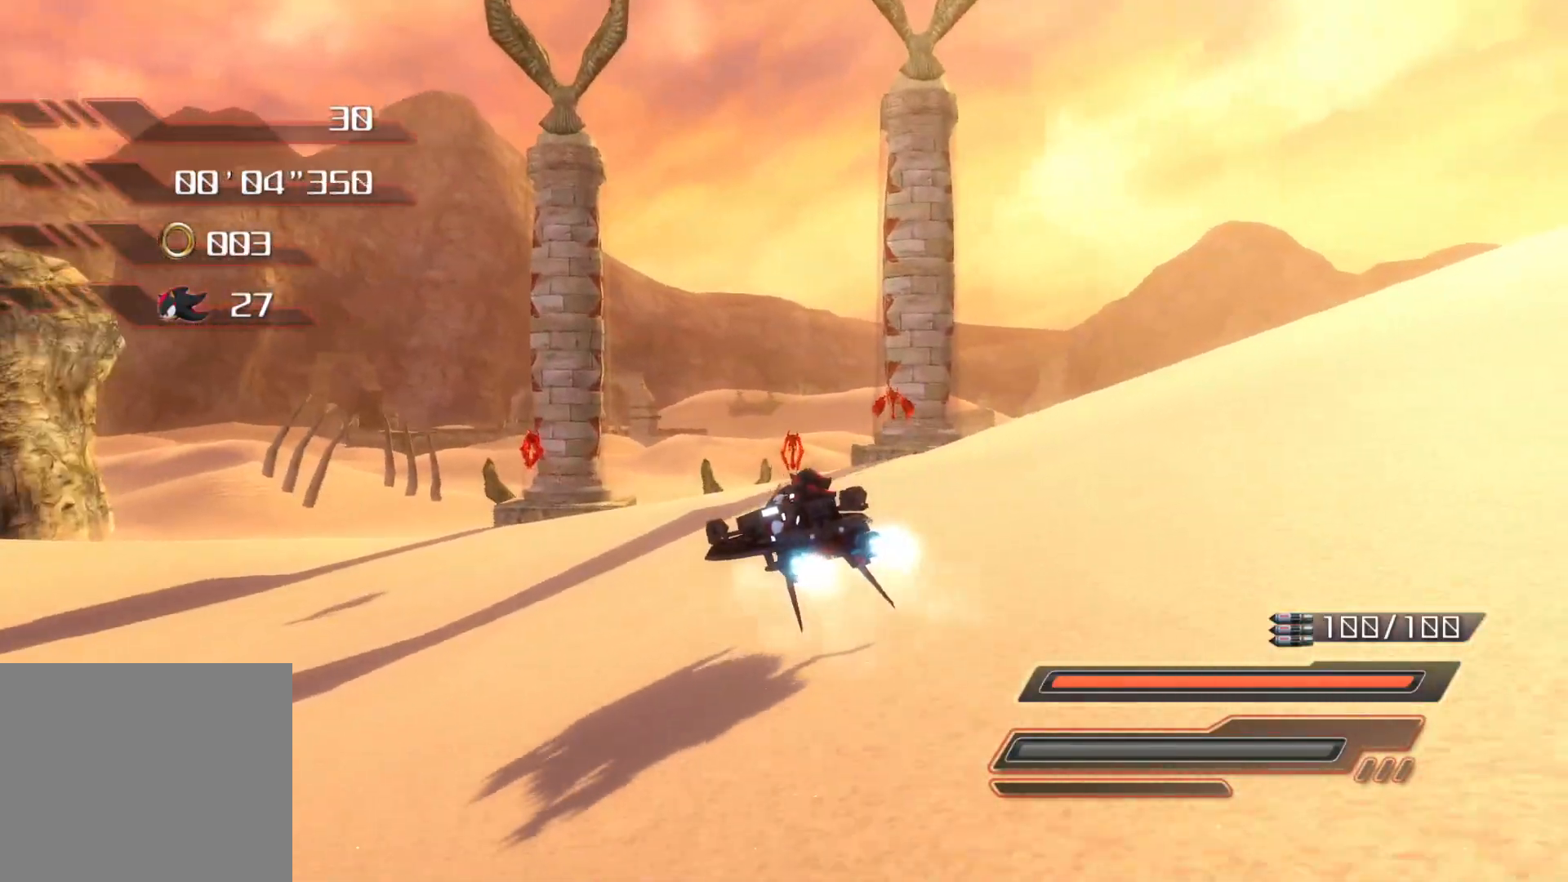
{"buttons": ["CROSS", "R2"], "left_stick": "center", "right_stick": "center", "events": [[67, "R2", "down"], [368, "left_stick", "center"]]}
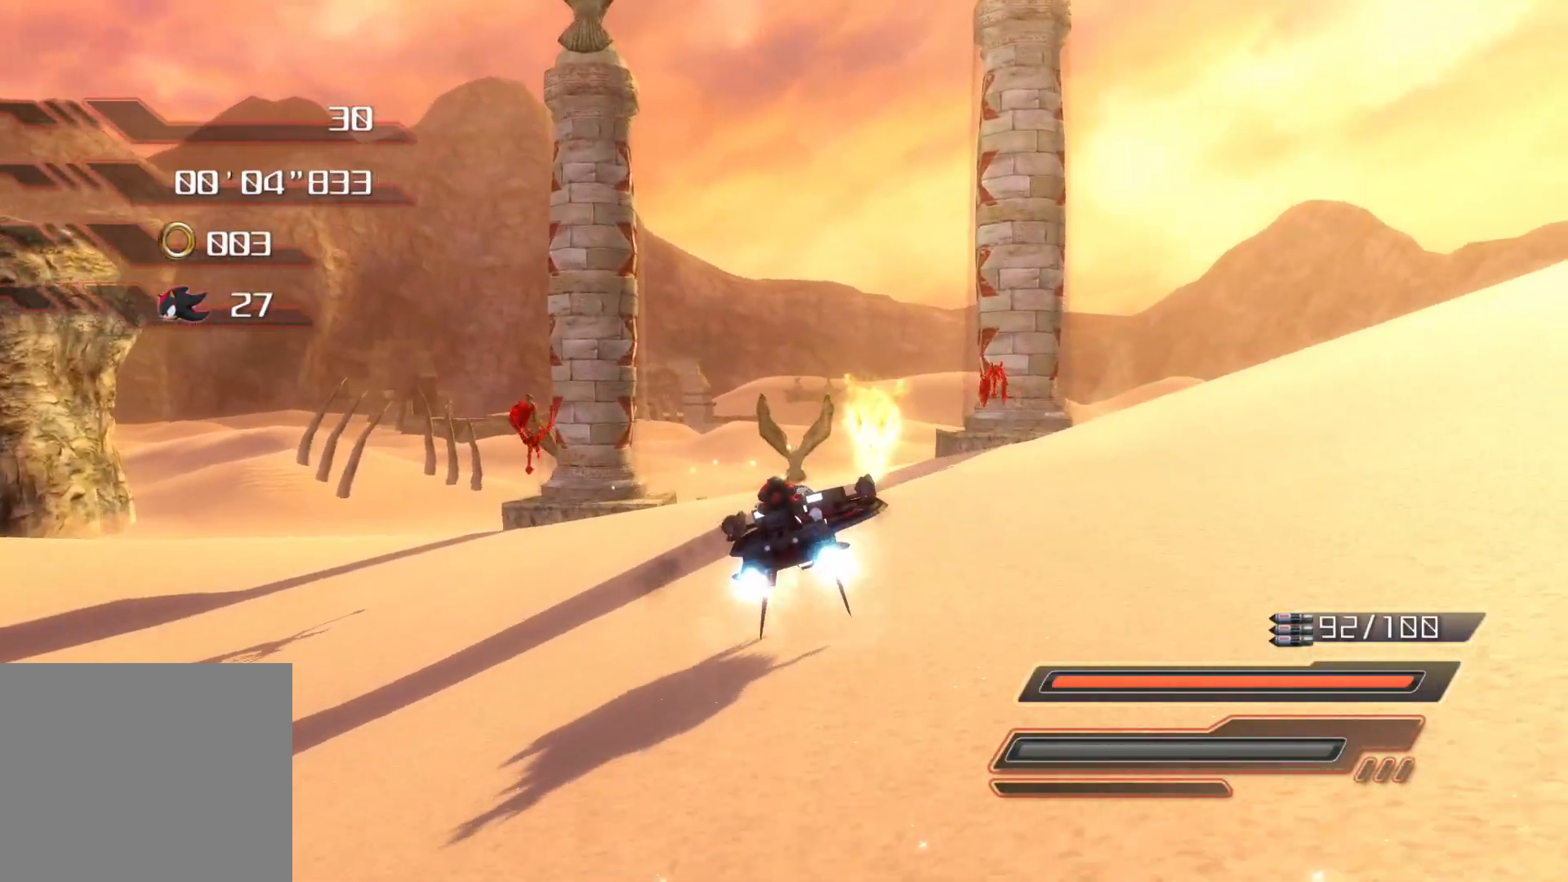
{"buttons": ["CROSS", "R2"], "left_stick": "up-left", "right_stick": "center", "events": [[134, "left_stick", "up-left"]]}
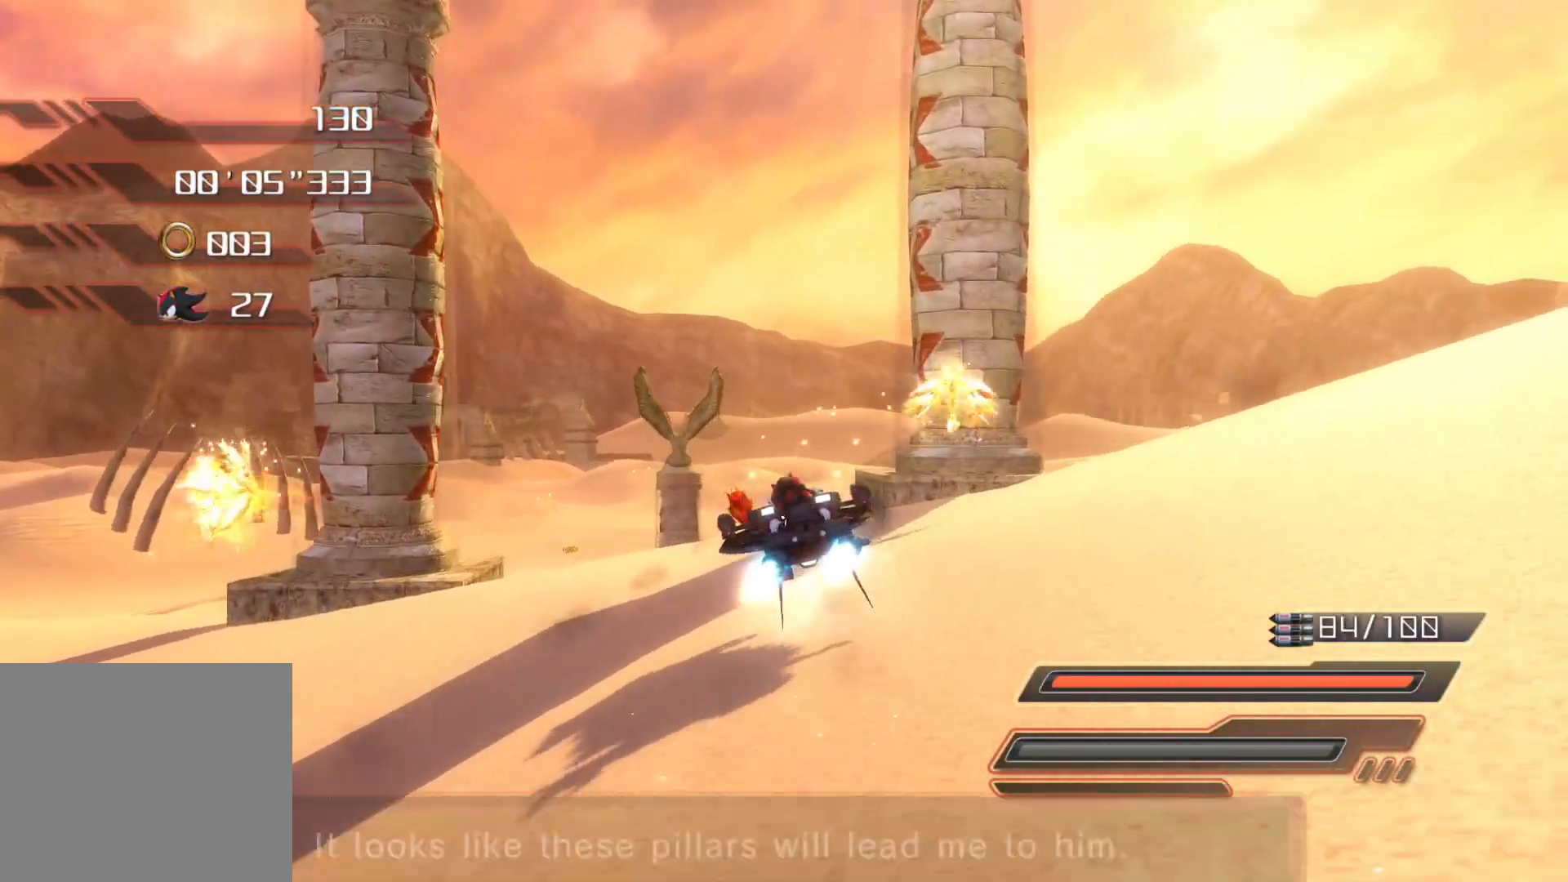
{"buttons": [], "left_stick": "center", "right_stick": "center", "events": [[151, "CROSS", "up"], [151, "R2", "up"], [168, "left_stick", "center"], [352, "left_stick", "right"], [436, "left_stick", "center"]]}
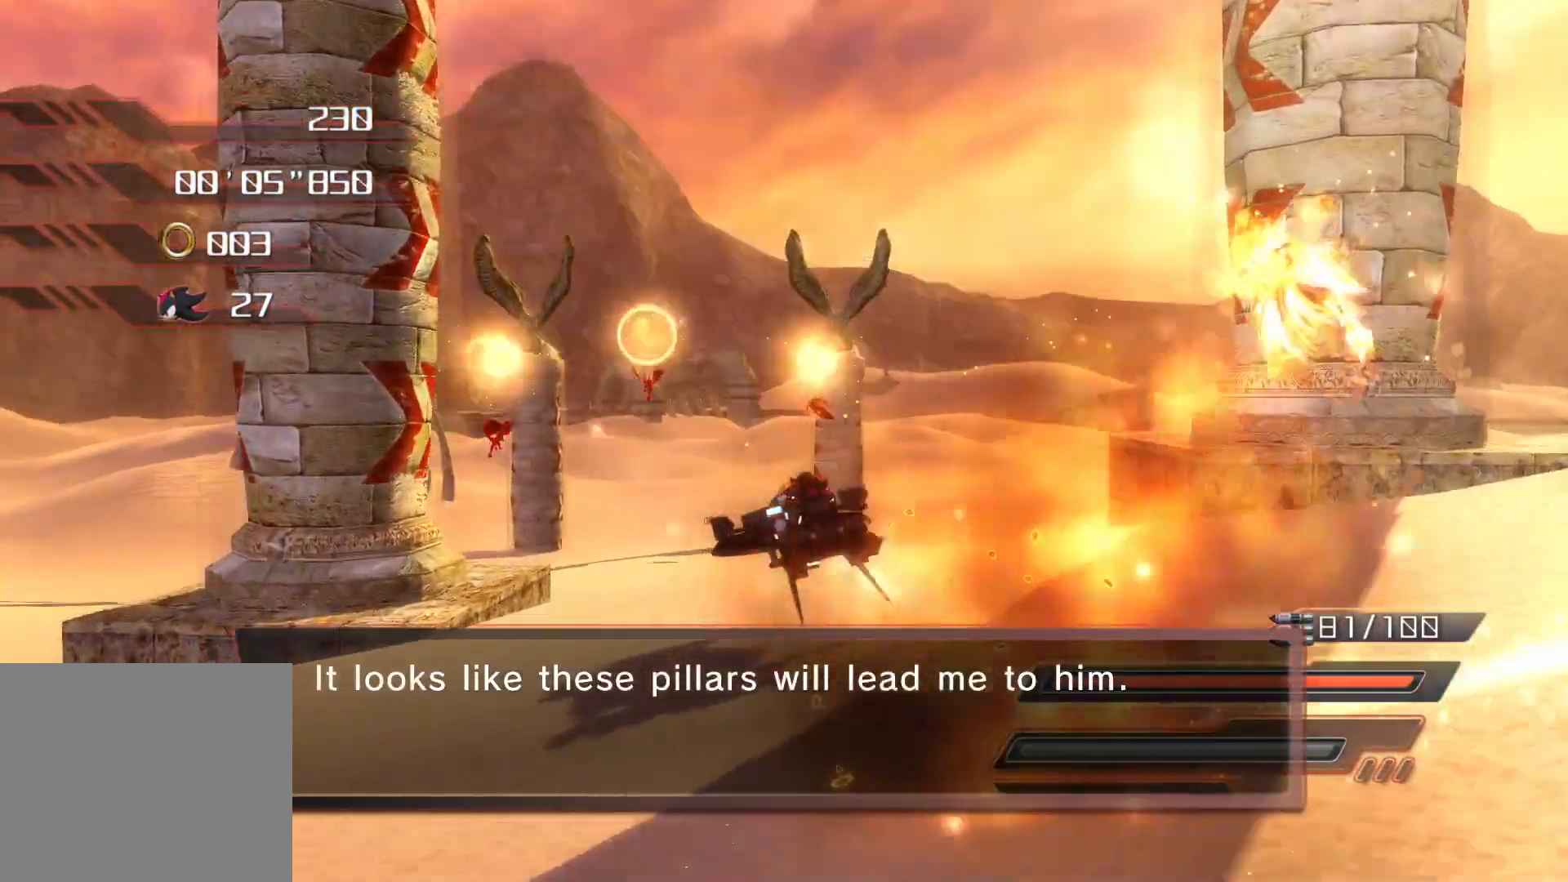
{"buttons": ["R2"], "left_stick": "center", "right_stick": "center", "events": [[100, "left_stick", "down-right"], [268, "left_stick", "center"], [402, "R2", "down"]]}
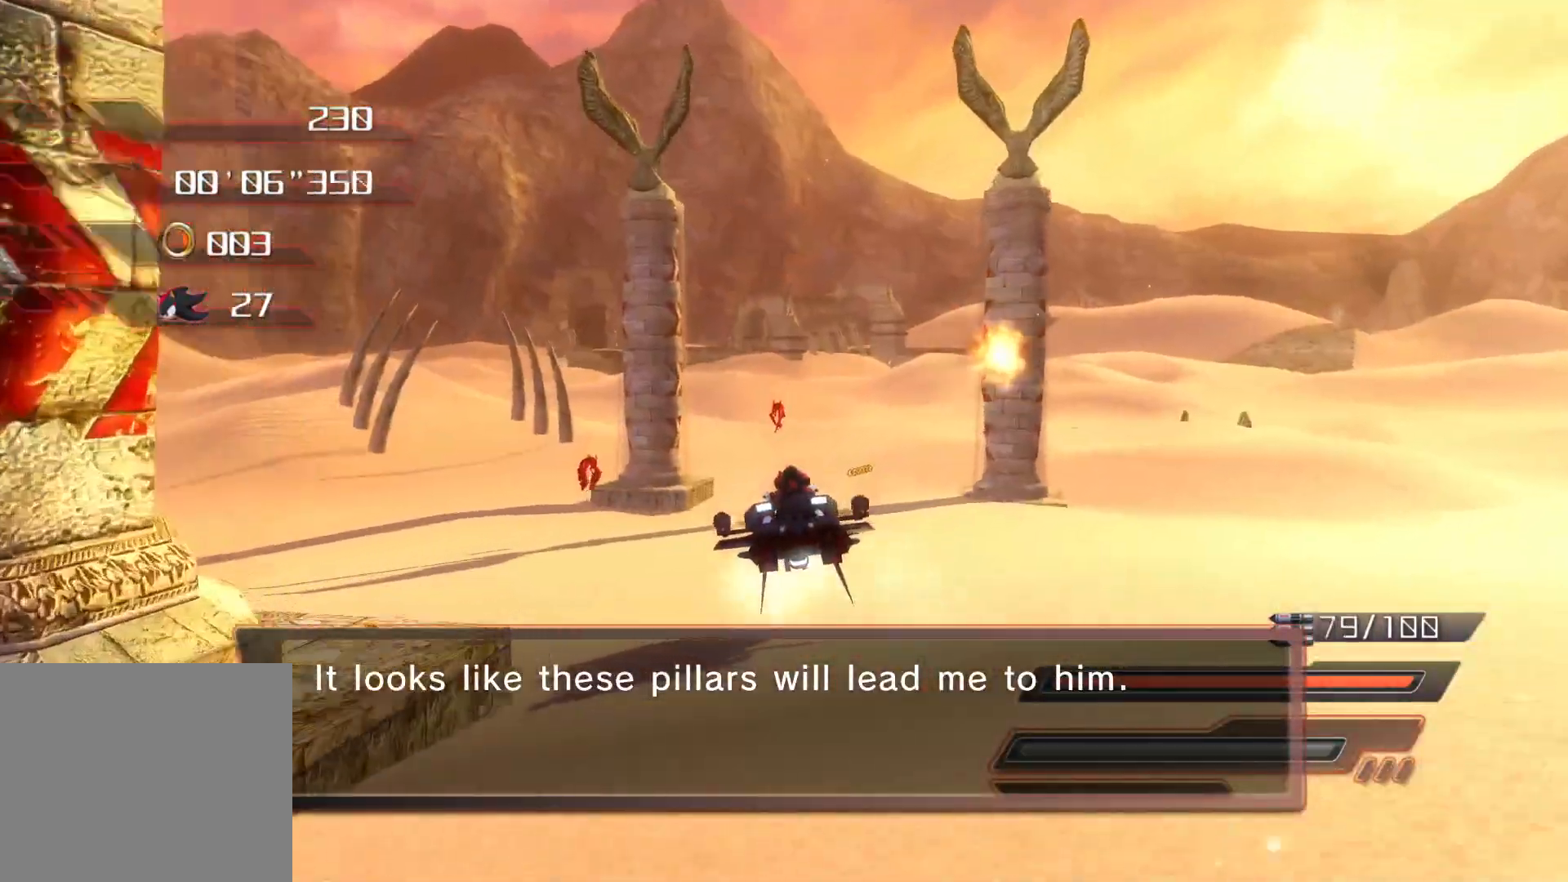
{"buttons": ["R2"], "left_stick": "center", "right_stick": "center", "events": []}
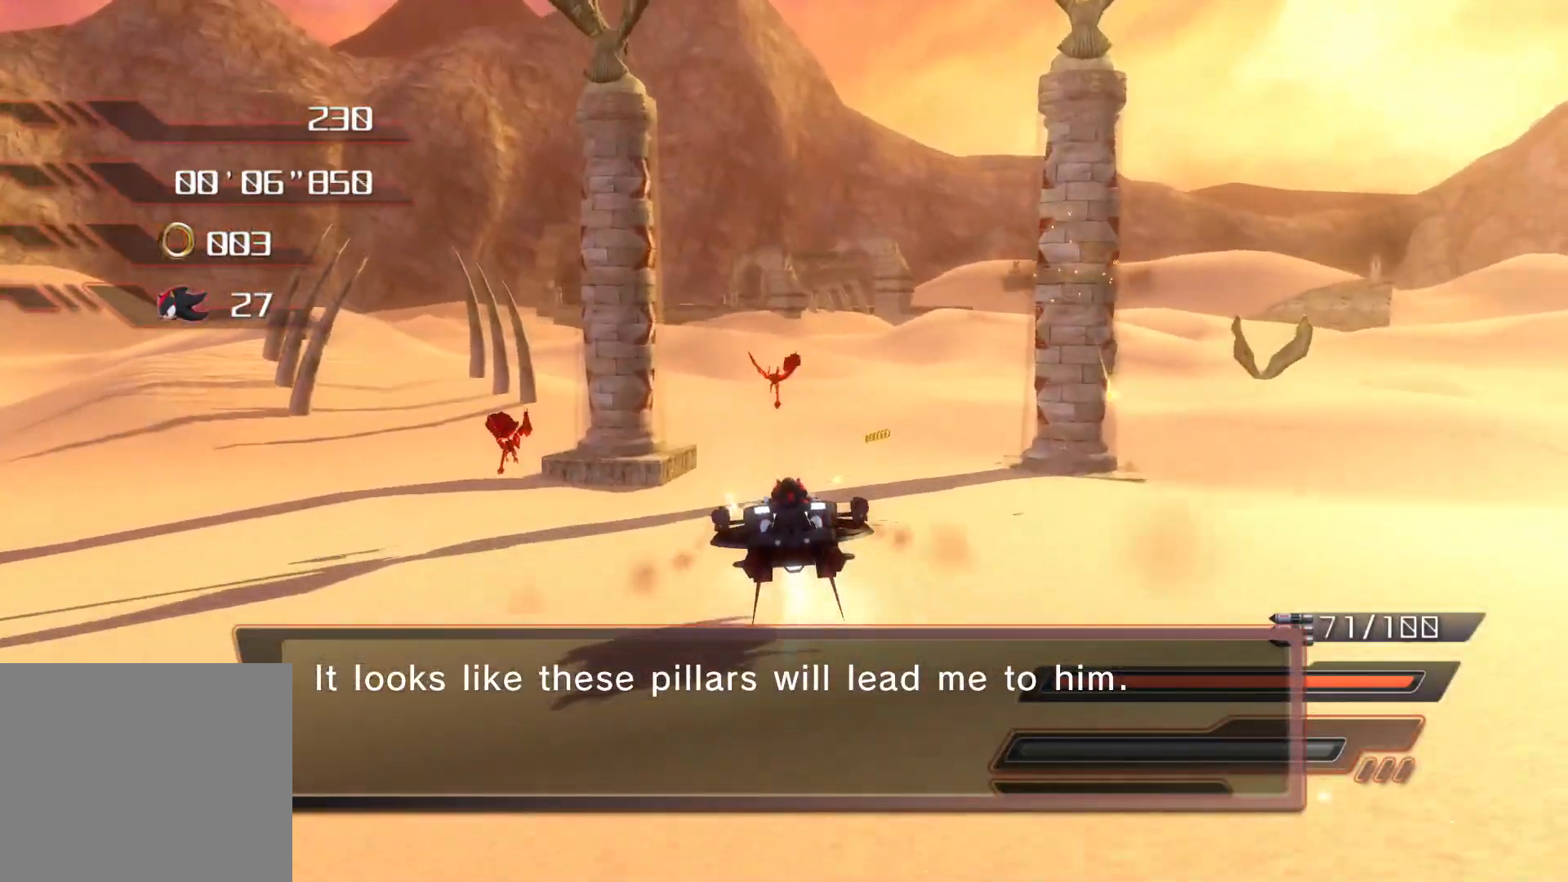
{"buttons": [], "left_stick": "center", "right_stick": "center", "events": [[84, "left_stick", "down-right"], [234, "left_stick", "center"], [502, "R2", "up"]]}
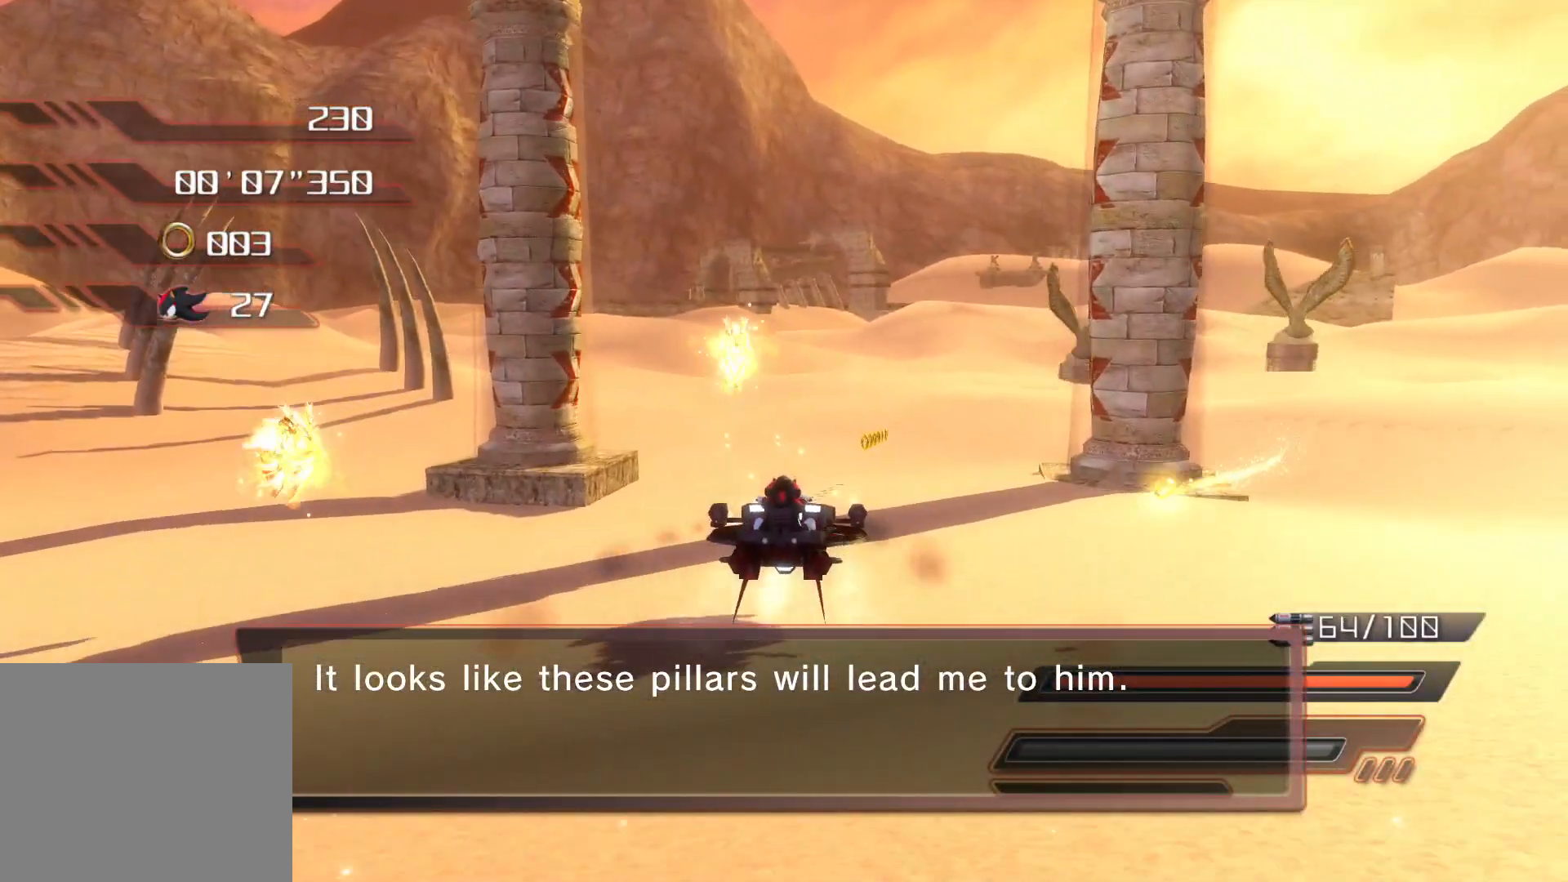
{"buttons": ["CROSS"], "left_stick": "right", "right_stick": "center", "events": [[17, "left_stick", "right"], [101, "left_stick", "center"], [185, "CROSS", "down"], [436, "left_stick", "right"]]}
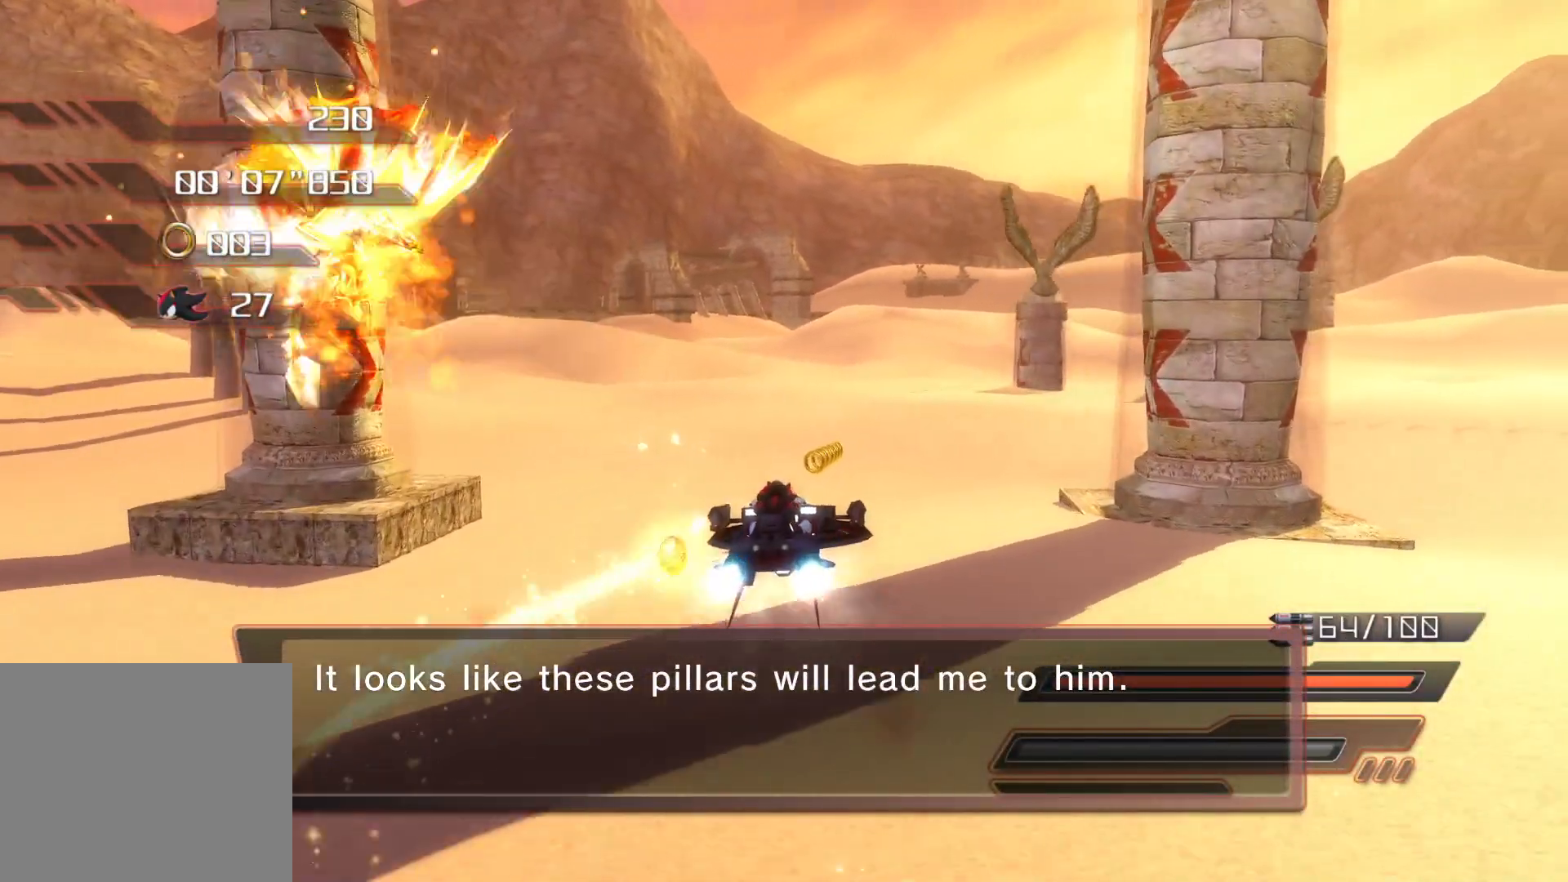
{"buttons": [], "left_stick": "center", "right_stick": "center", "events": [[100, "left_stick", "center"], [151, "CROSS", "up"]]}
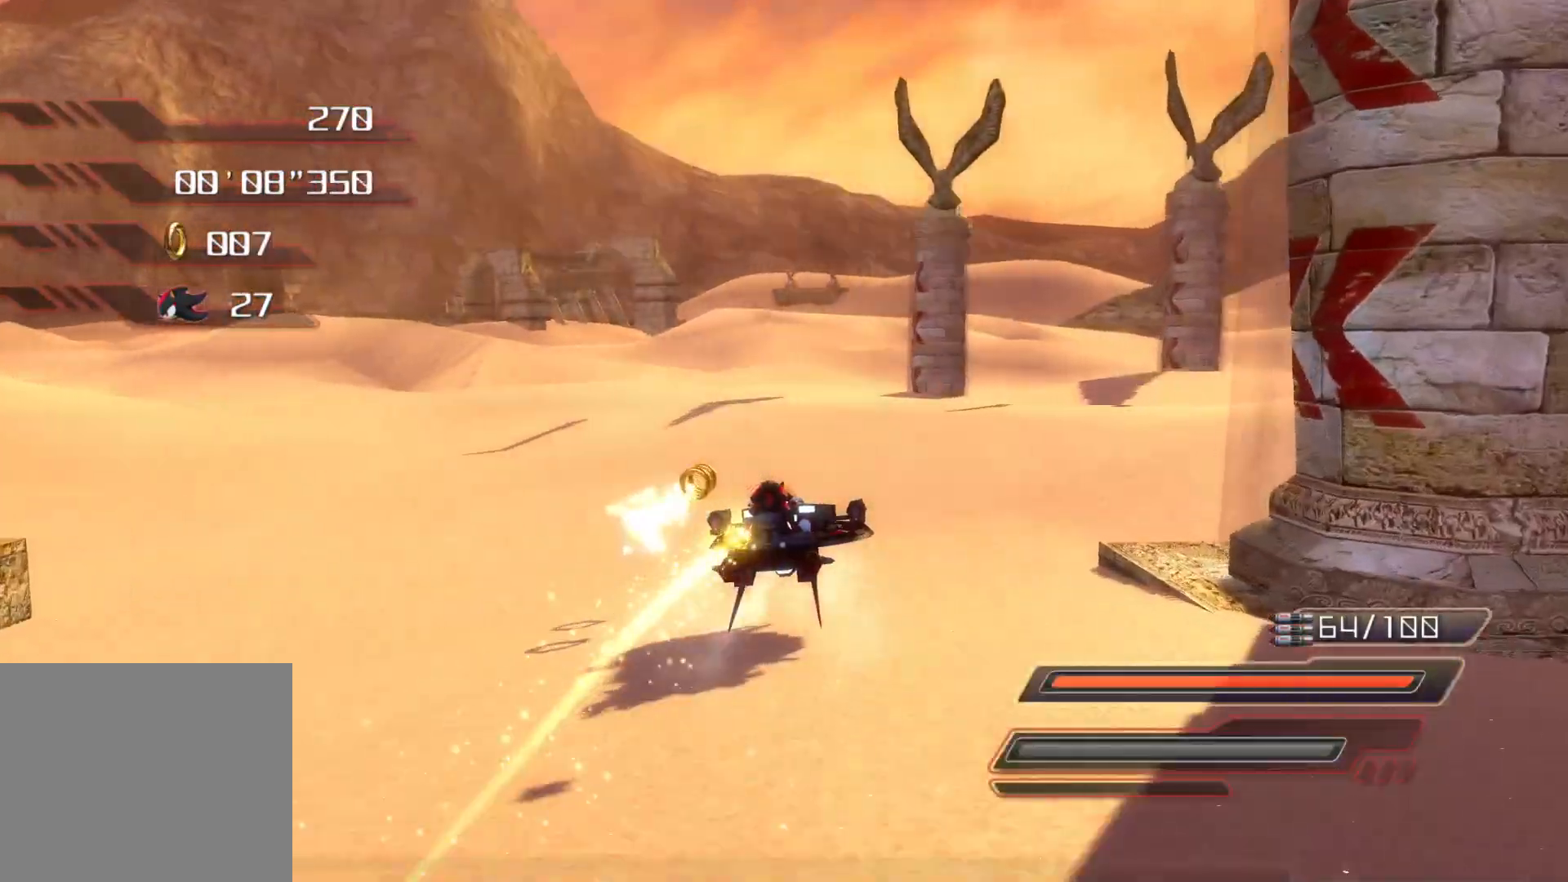
{"buttons": [], "left_stick": "center", "right_stick": "center", "events": [[101, "left_stick", "up-left"], [201, "left_stick", "right"], [453, "left_stick", "center"]]}
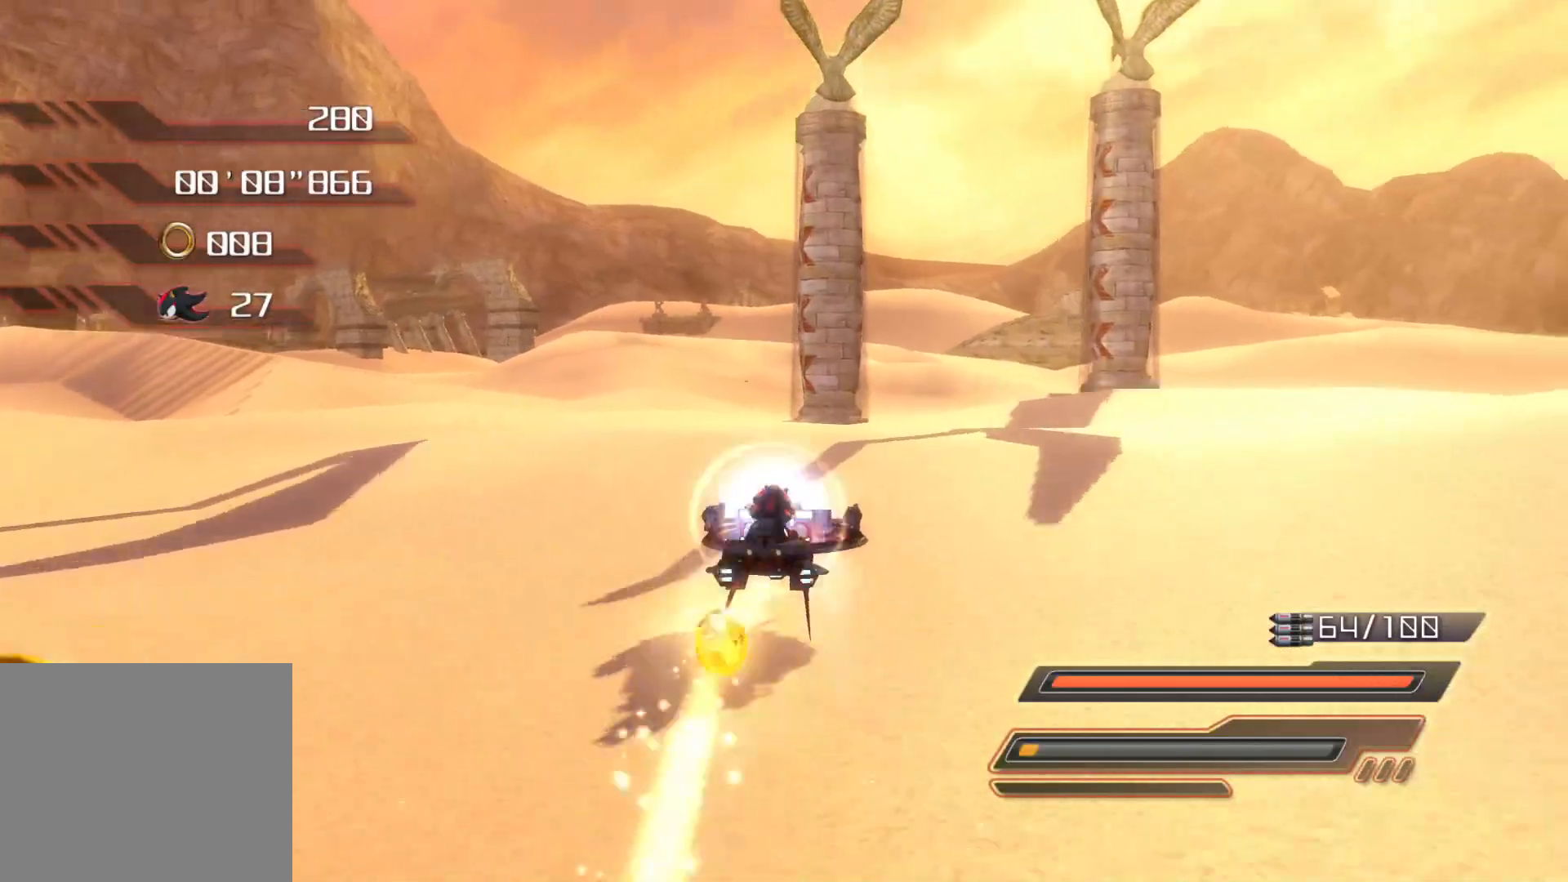
{"buttons": [], "left_stick": "center", "right_stick": "center", "events": [[33, "CROSS", "down"], [301, "CROSS", "up"]]}
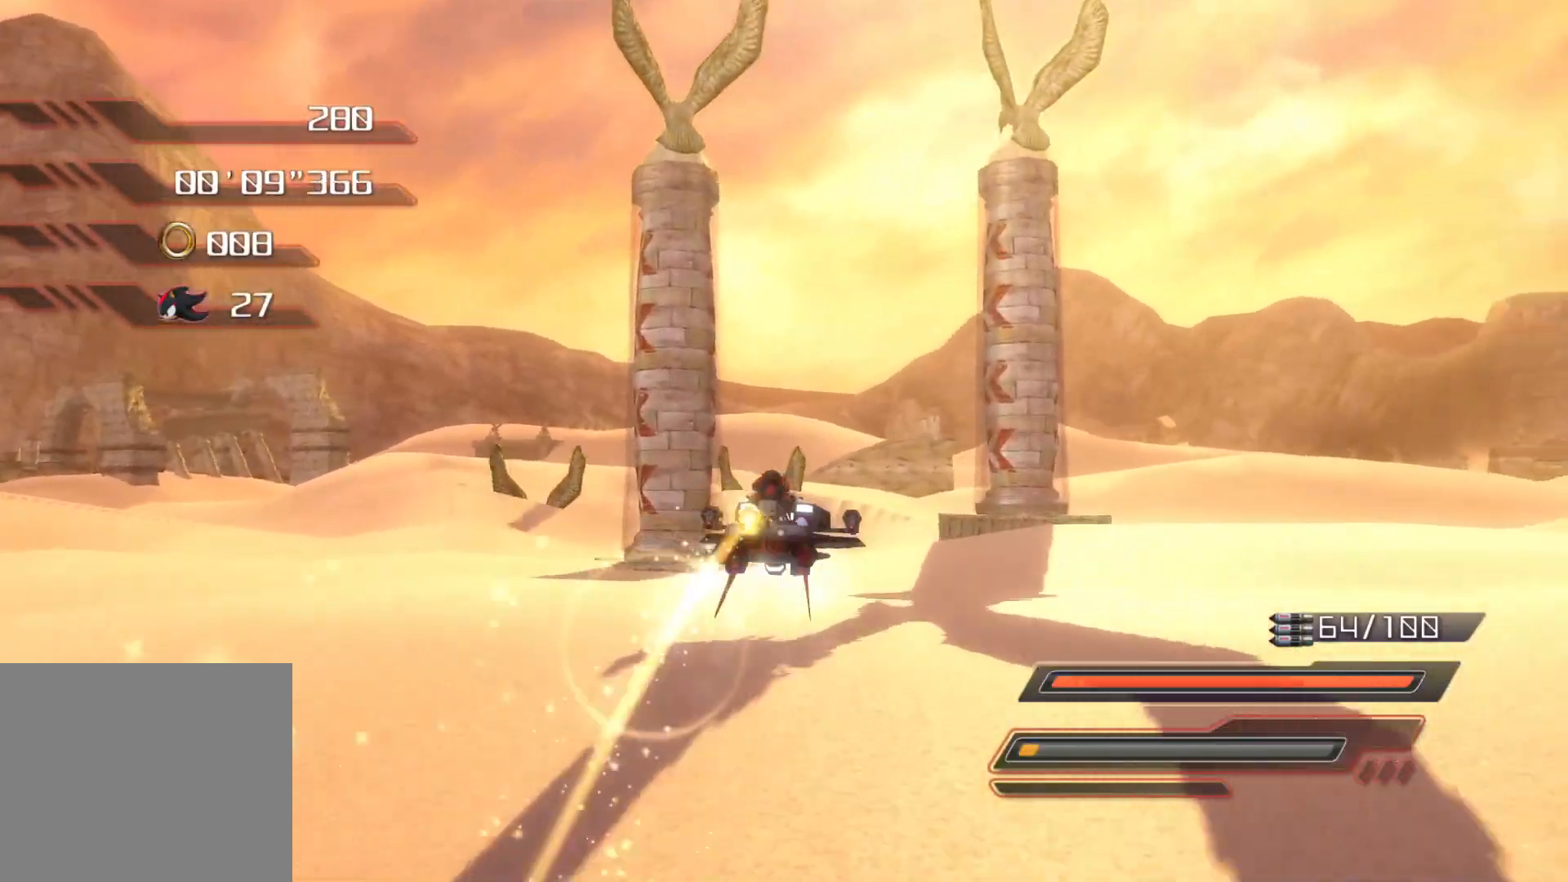
{"buttons": ["R2"], "left_stick": "center", "right_stick": "center", "events": [[34, "left_stick", "up-left"], [134, "left_stick", "left"], [218, "R2", "down"], [268, "left_stick", "center"]]}
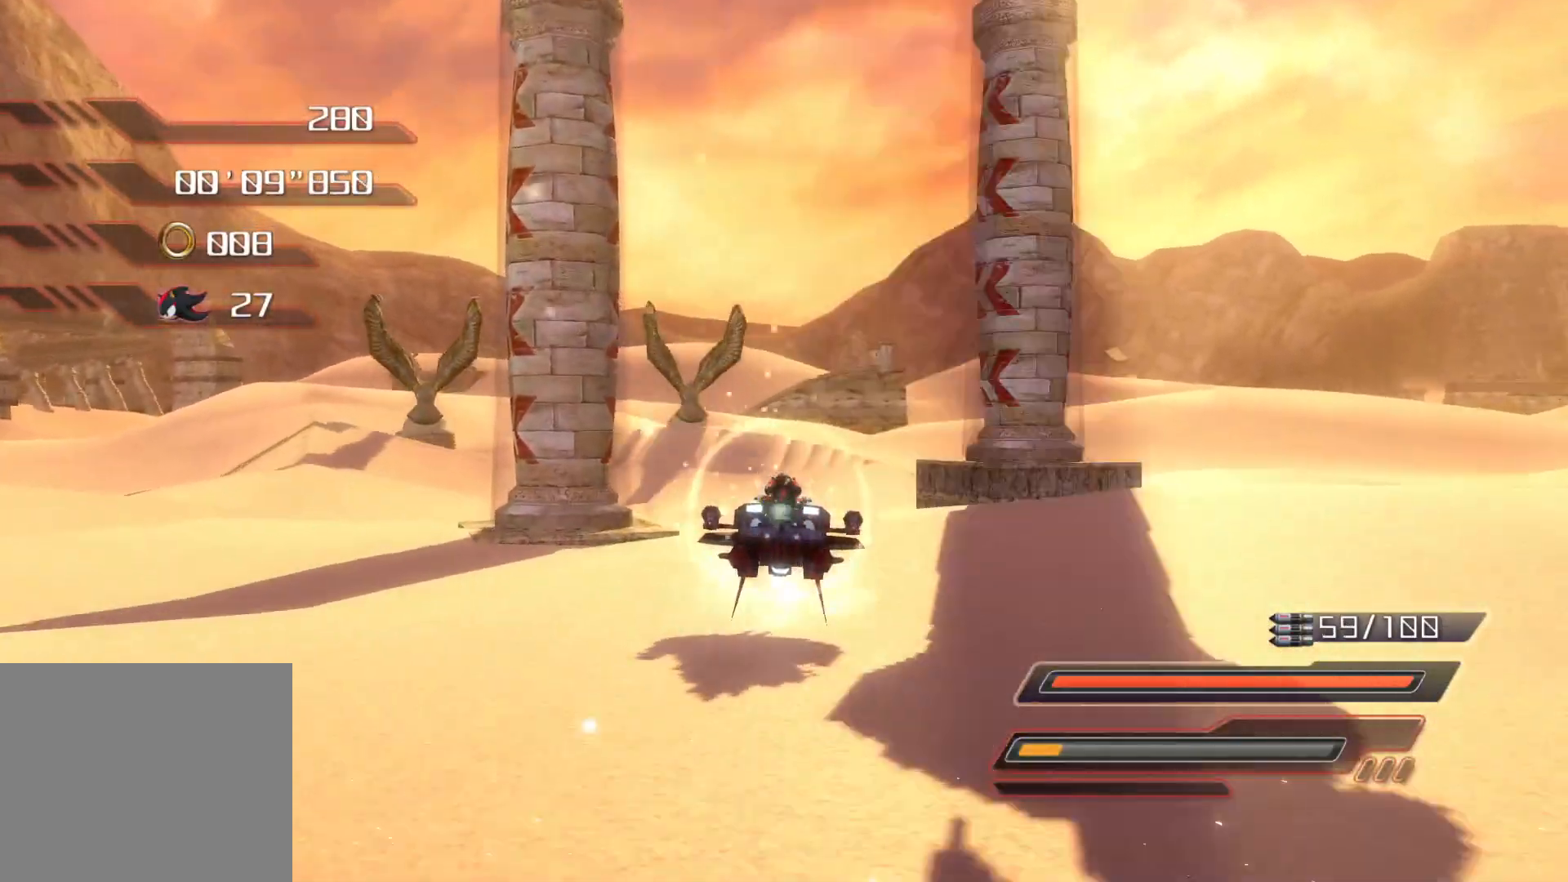
{"buttons": ["CROSS"], "left_stick": "center", "right_stick": "center", "events": [[16, "R2", "up"], [67, "left_stick", "left"], [268, "left_stick", "center"], [318, "CROSS", "down"]]}
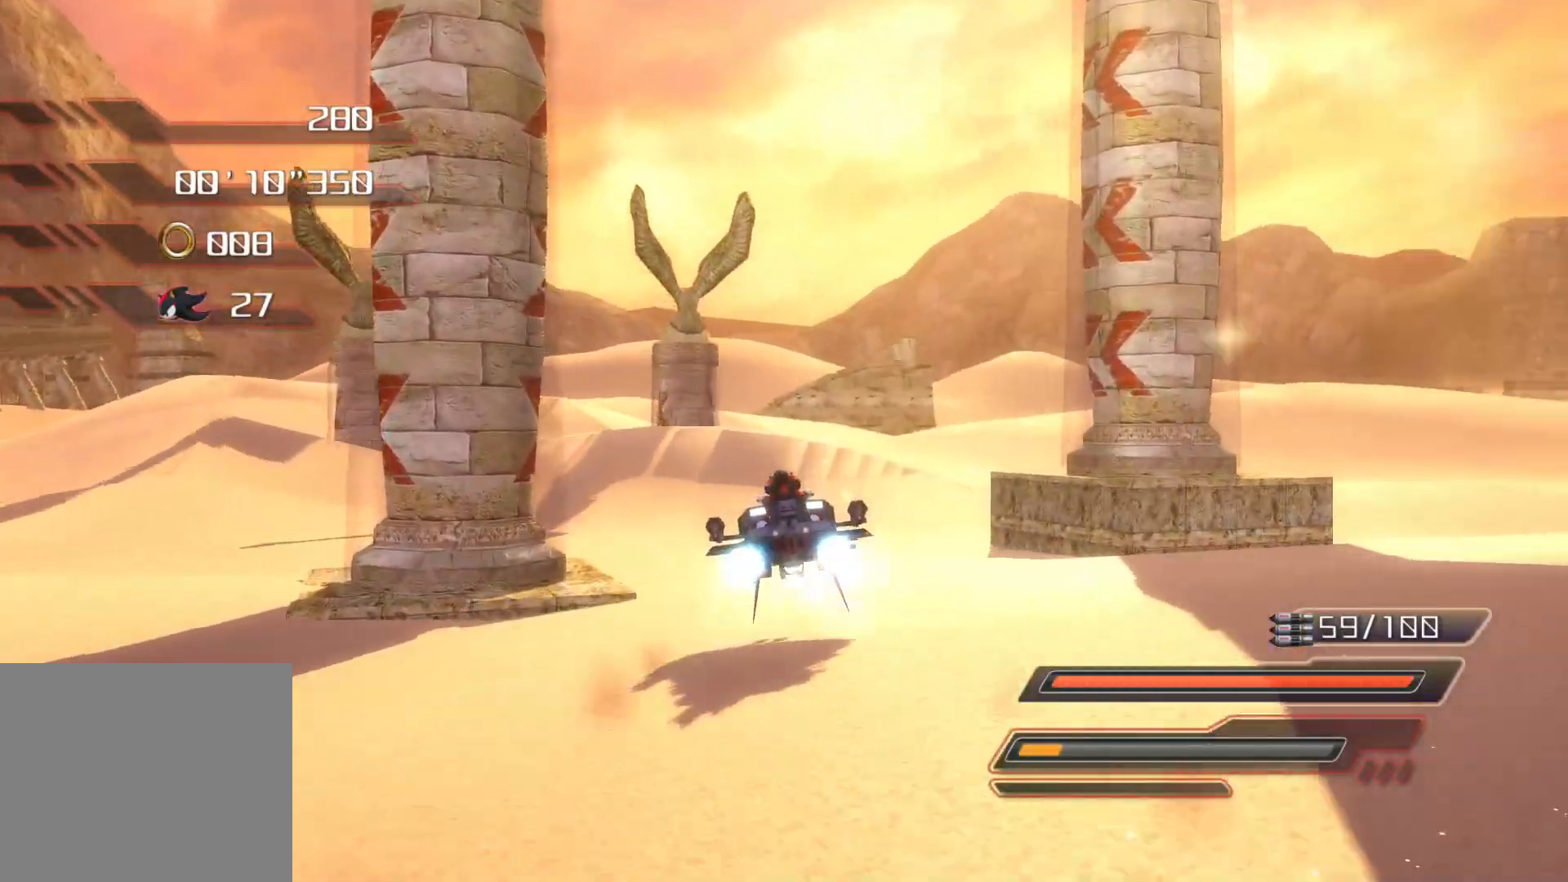
{"buttons": ["CROSS"], "left_stick": "center", "right_stick": "center", "events": [[101, "left_stick", "left"], [302, "left_stick", "center"]]}
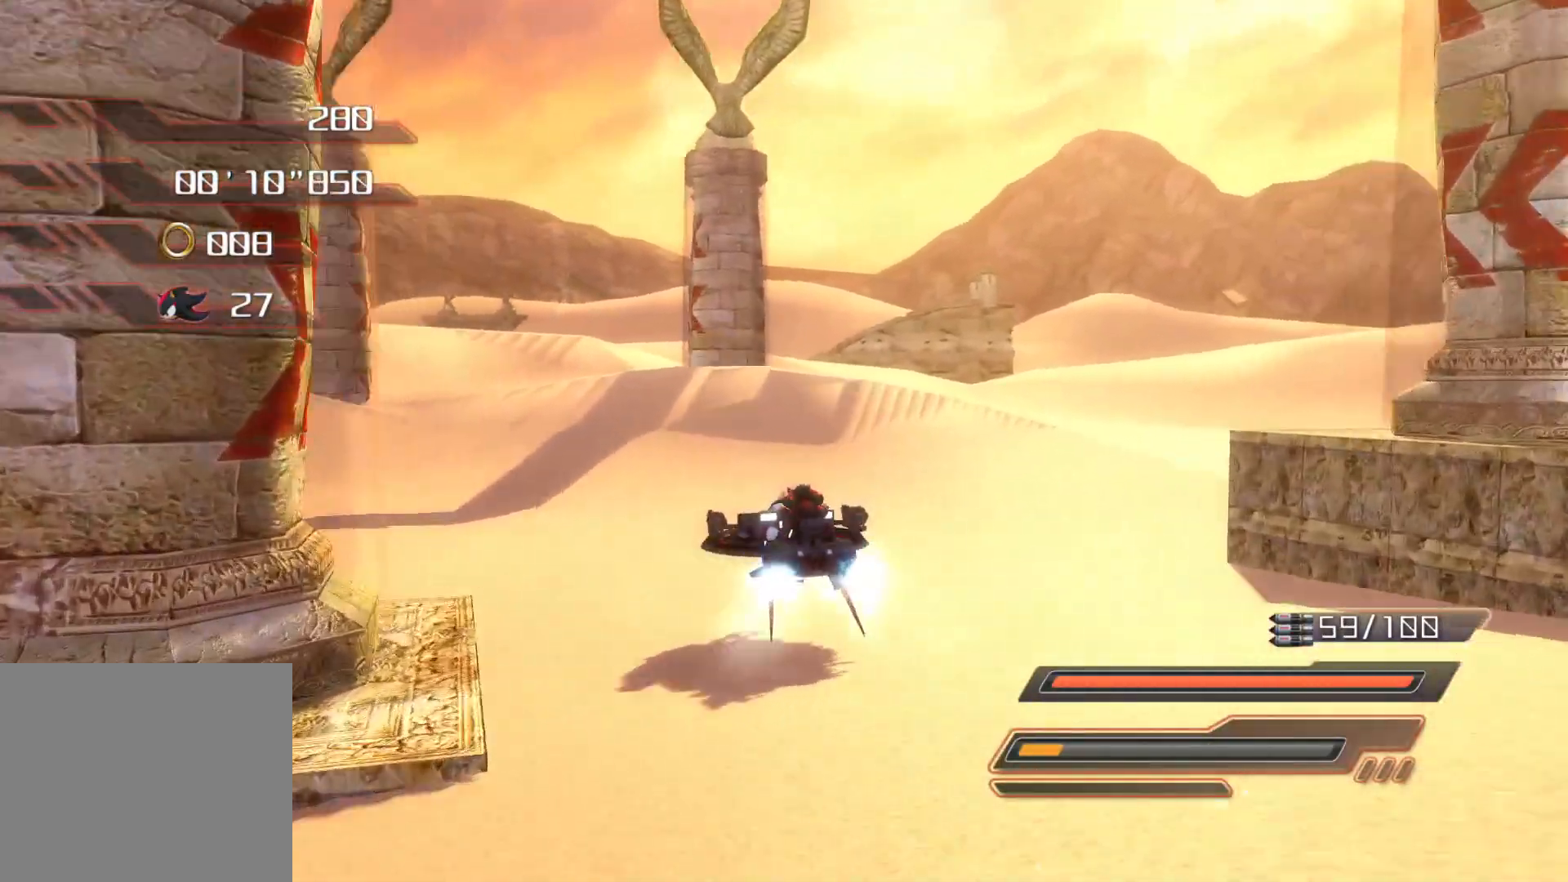
{"buttons": [], "left_stick": "center", "right_stick": "center", "events": [[33, "left_stick", "up-left"], [117, "CROSS", "up"], [201, "left_stick", "center"], [385, "left_stick", "left"], [485, "left_stick", "center"]]}
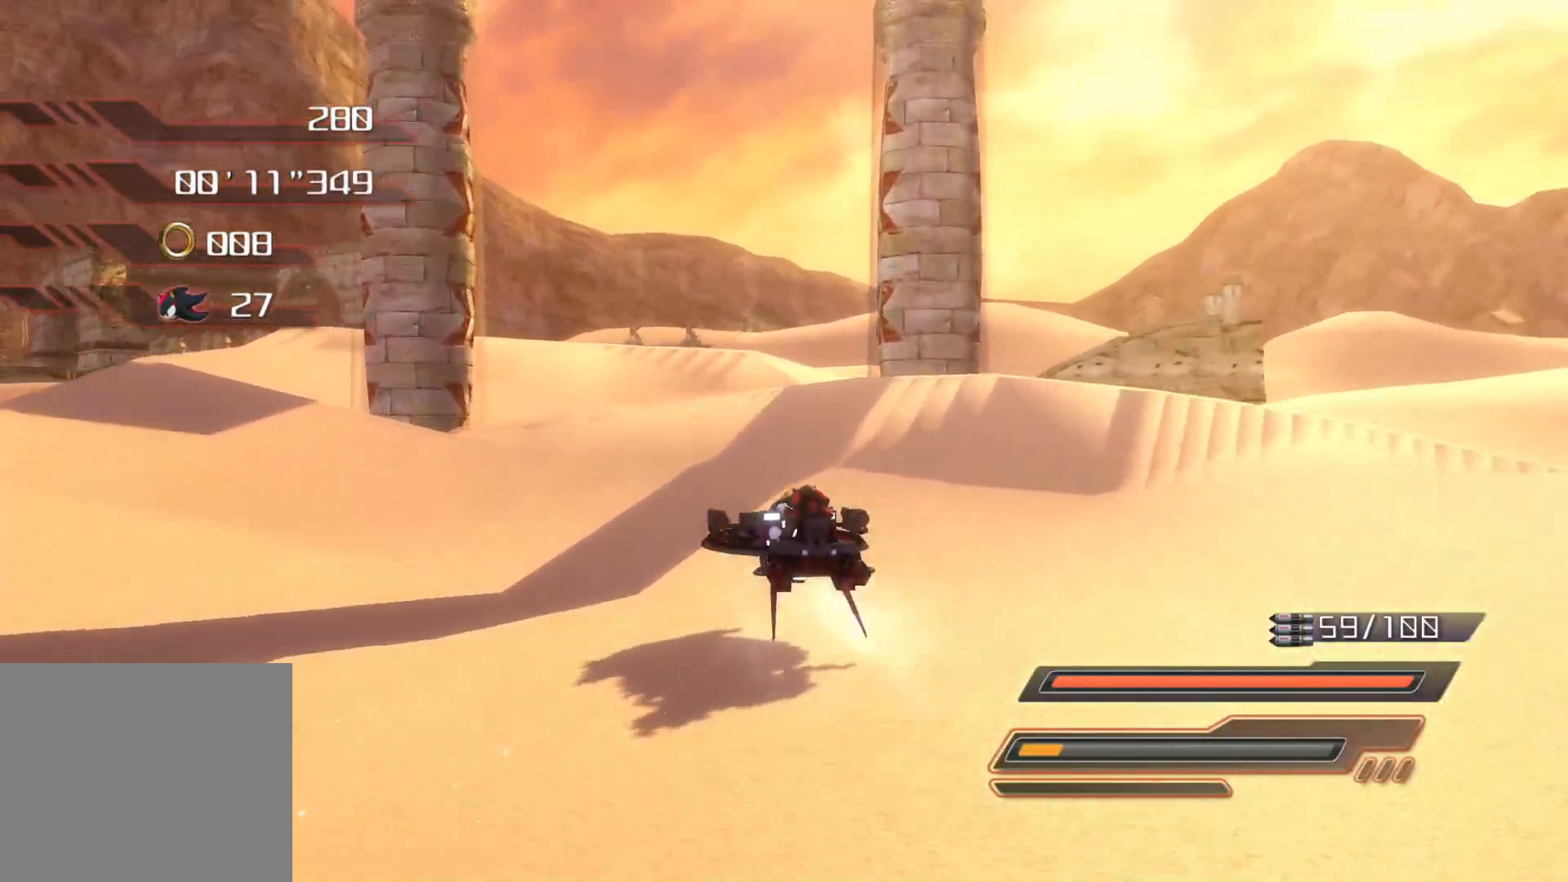
{"buttons": [], "left_stick": "center", "right_stick": "center", "events": [[84, "left_stick", "down-right"], [184, "left_stick", "center"], [385, "left_stick", "down-right"], [452, "left_stick", "center"]]}
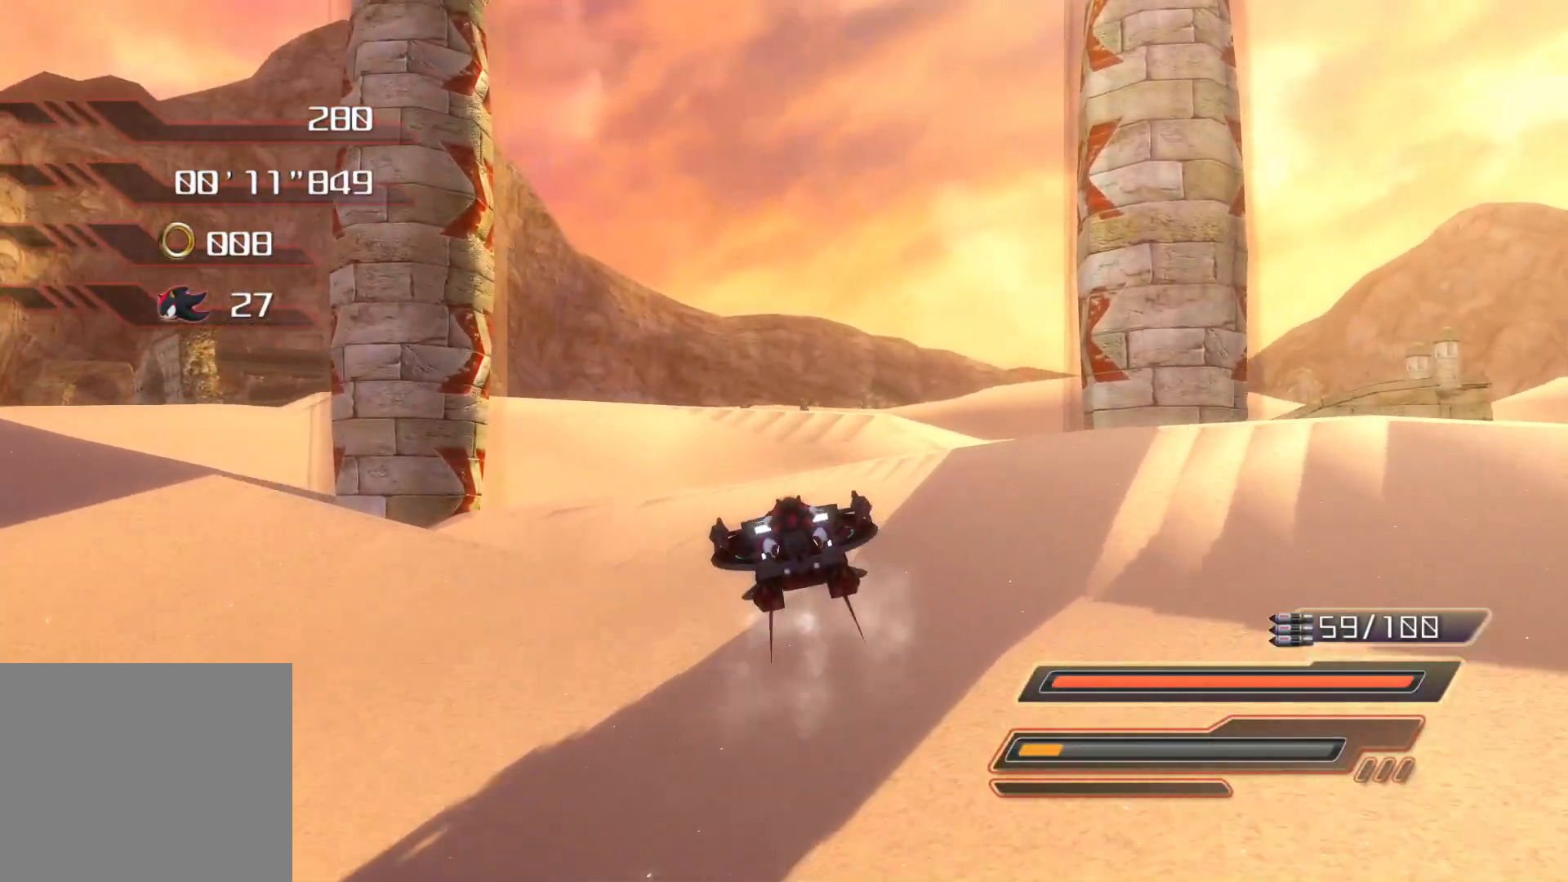
{"buttons": [], "left_stick": "center", "right_stick": "center", "events": [[318, "left_stick", "left"], [418, "left_stick", "center"]]}
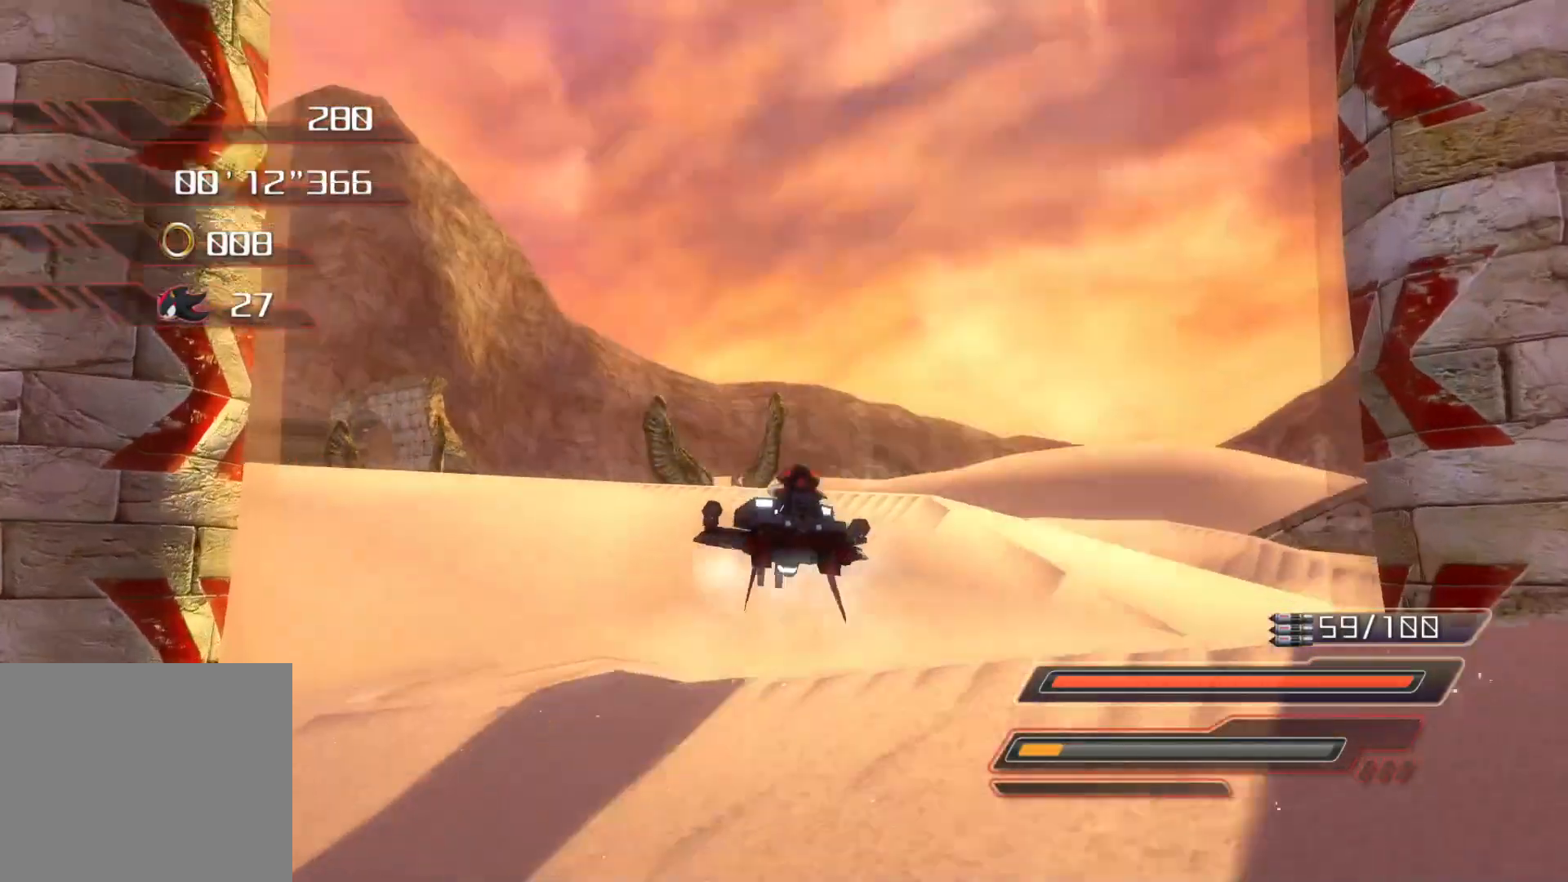
{"buttons": [], "left_stick": "center", "right_stick": "center", "events": [[17, "left_stick", "left"], [452, "left_stick", "center"]]}
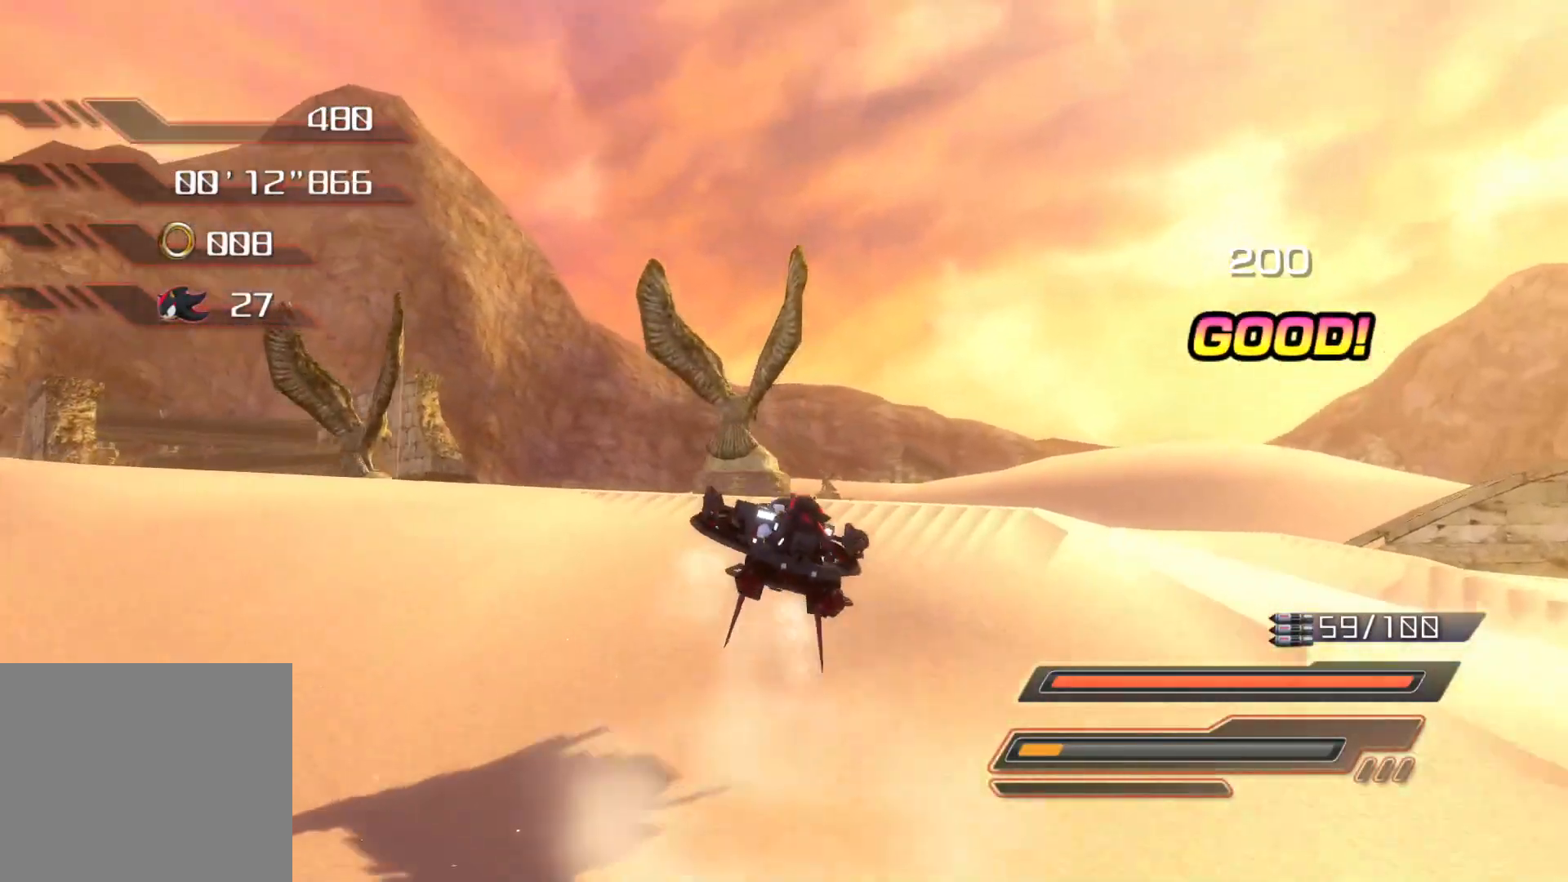
{"buttons": [], "left_stick": "left", "right_stick": "center", "events": [[201, "left_stick", "left"]]}
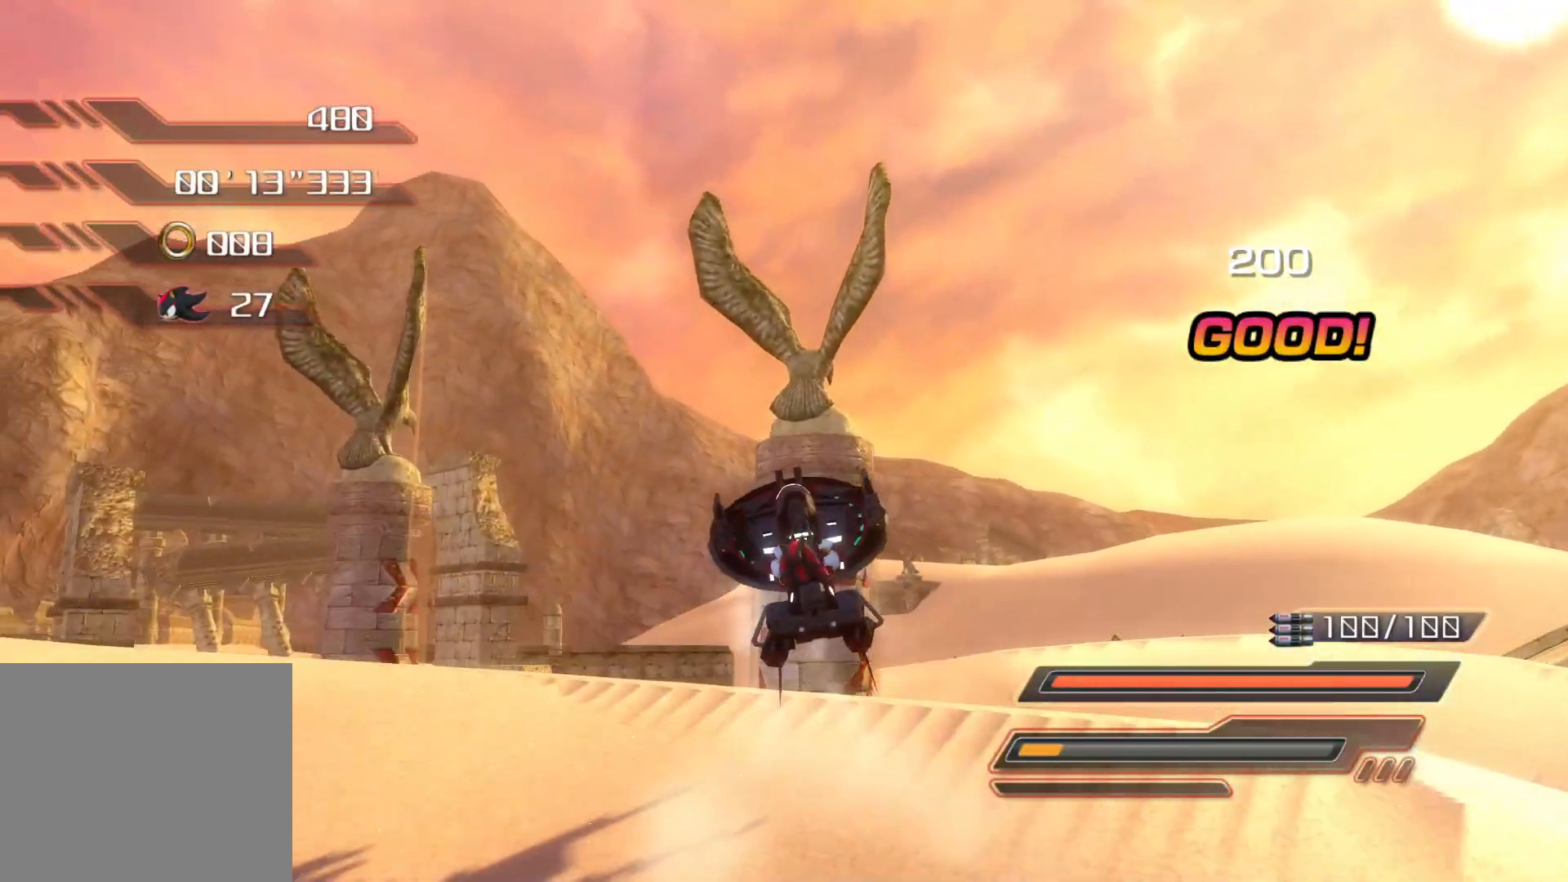
{"buttons": [], "left_stick": "center", "right_stick": "center", "events": [[117, "left_stick", "center"]]}
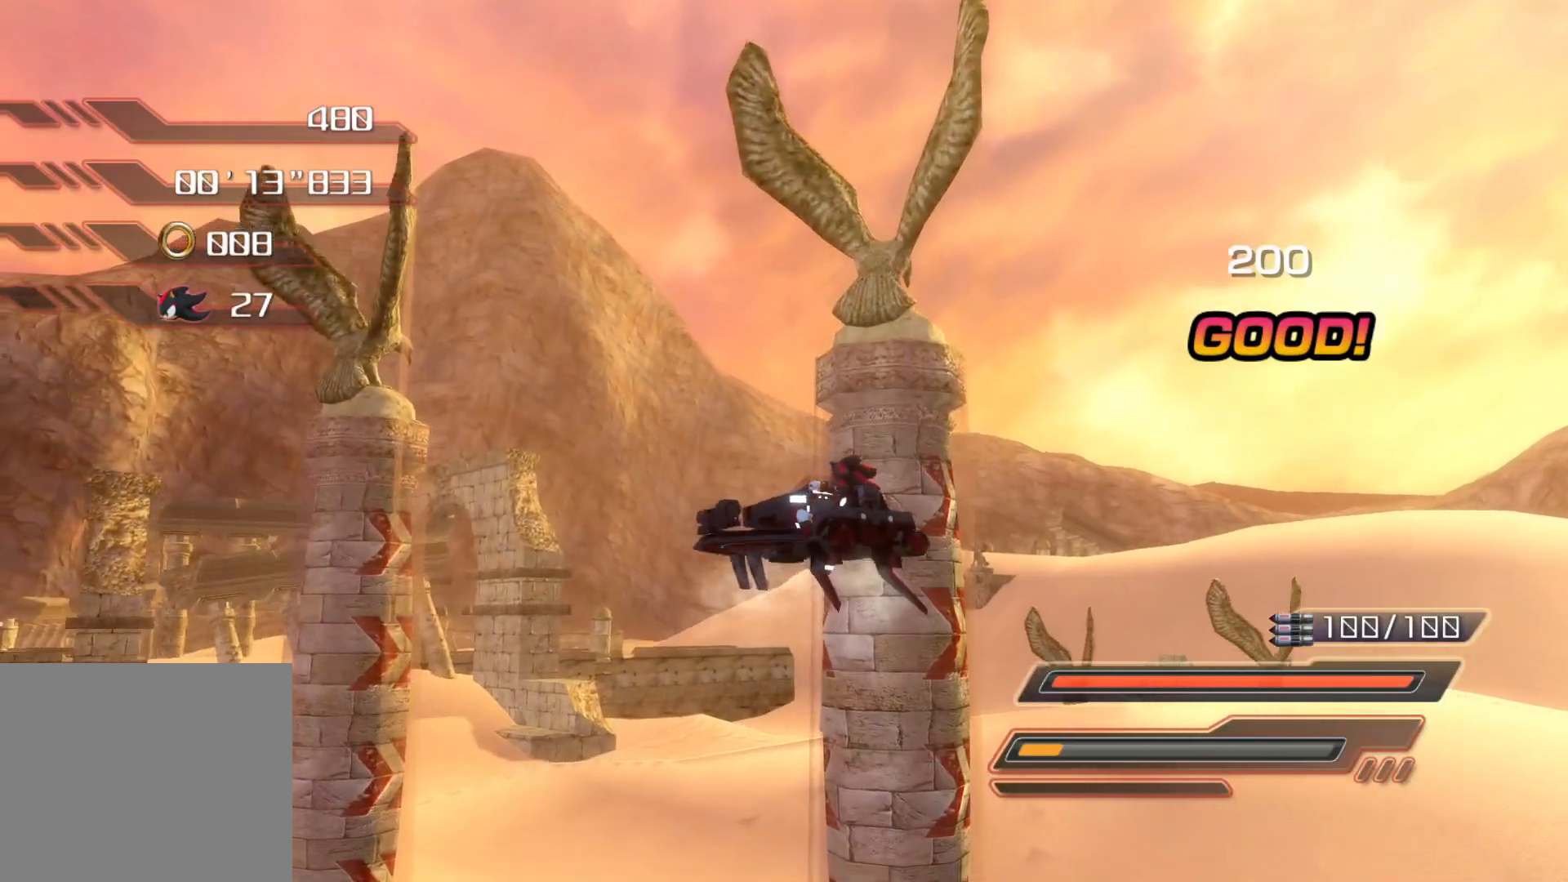
{"buttons": [], "left_stick": "down-right", "right_stick": "center", "events": [[33, "left_stick", "left"], [201, "left_stick", "center"], [469, "left_stick", "down-right"]]}
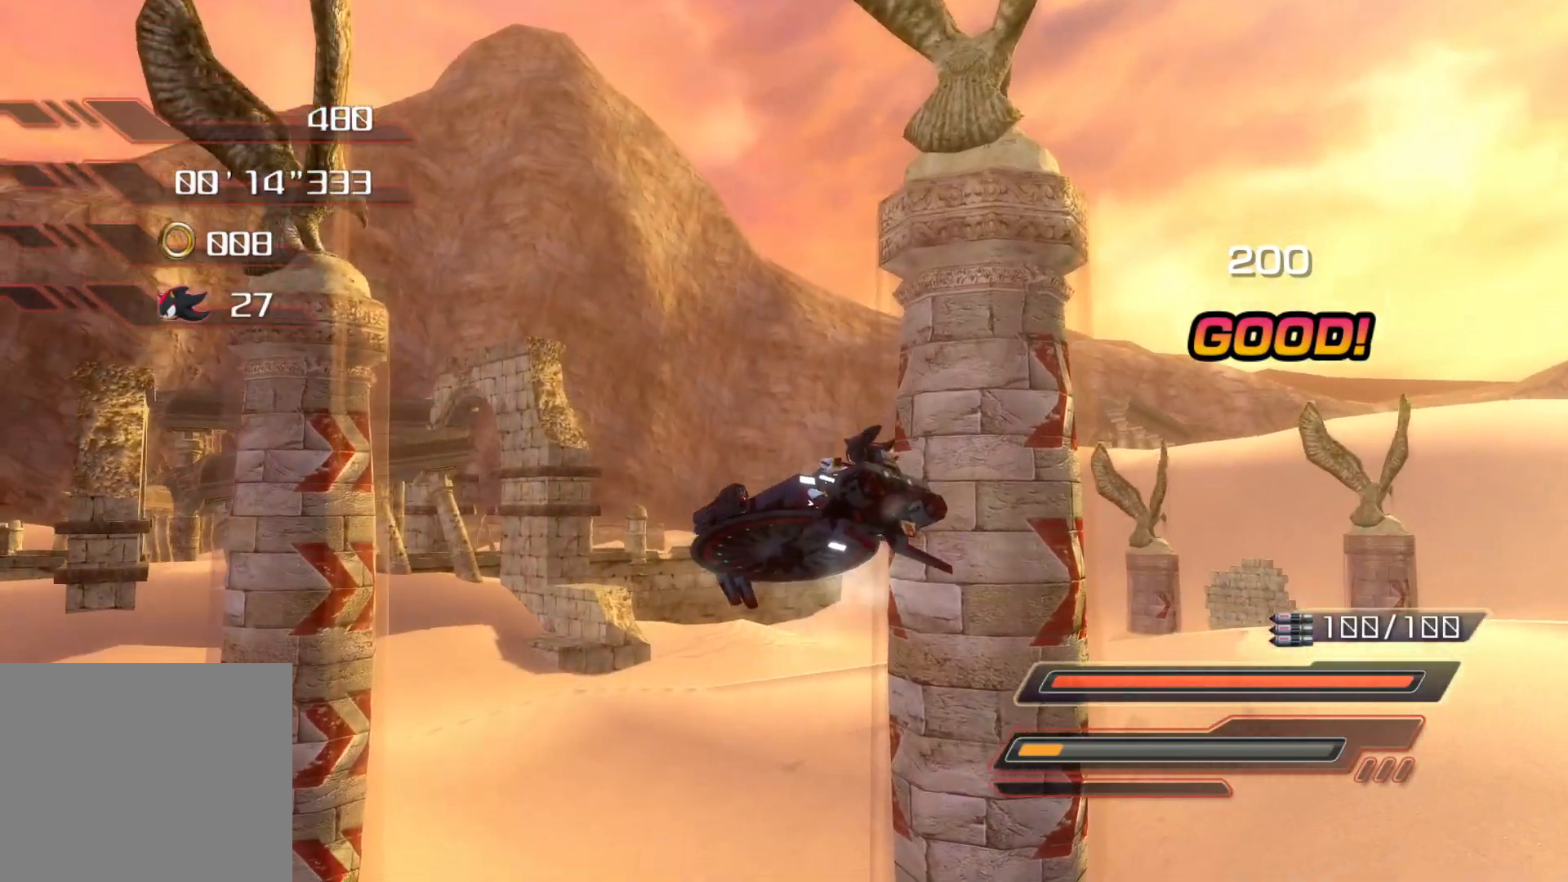
{"buttons": [], "left_stick": "center", "right_stick": "right", "events": [[402, "right_stick", "right"], [469, "left_stick", "center"]]}
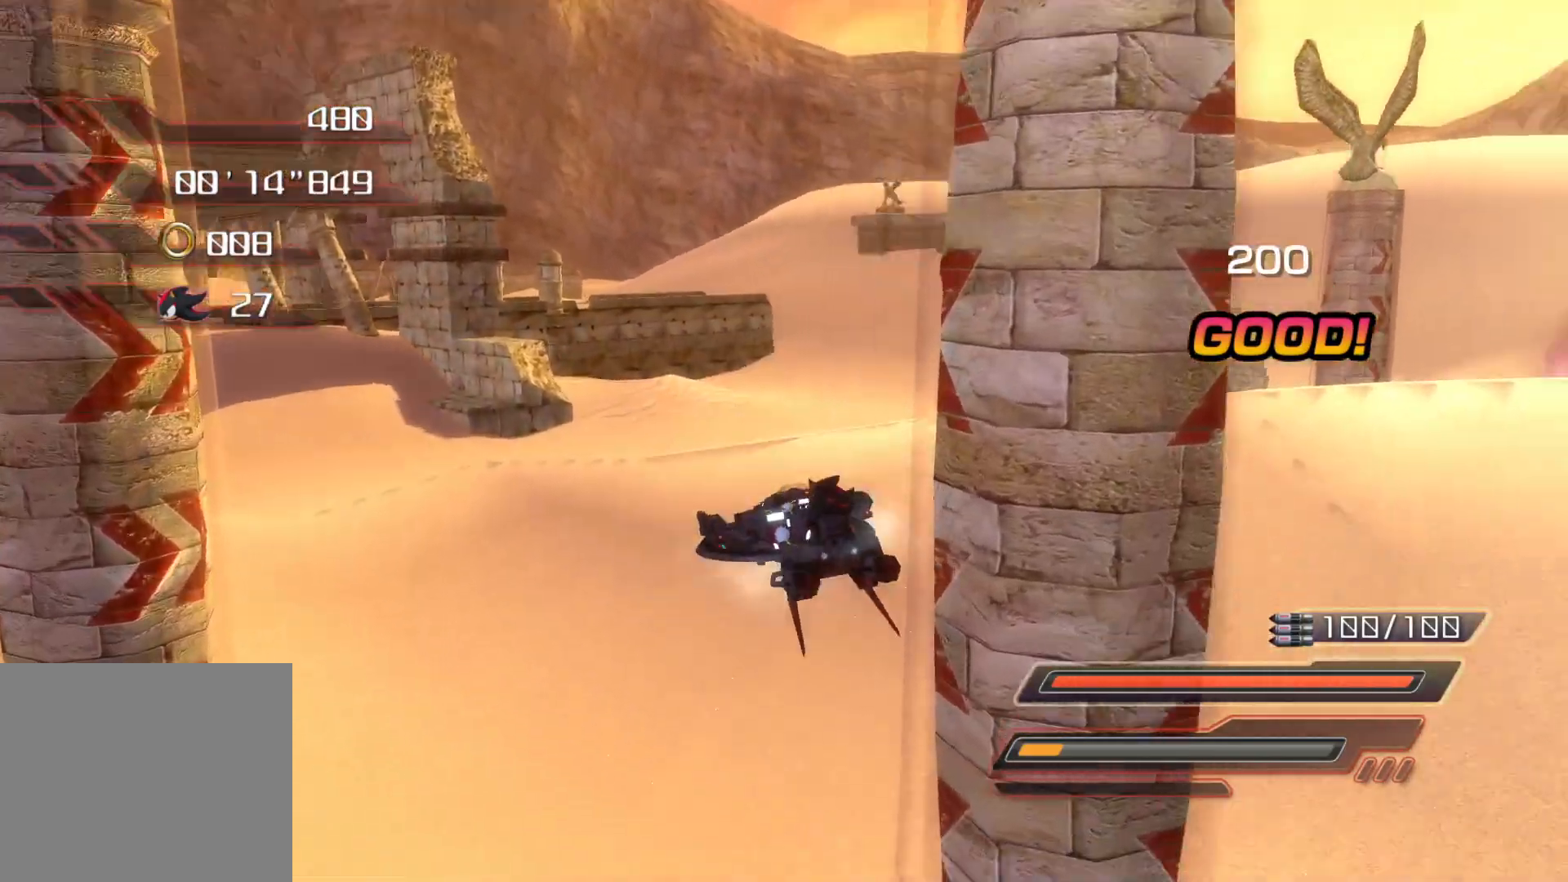
{"buttons": [], "left_stick": "right", "right_stick": "center", "events": [[151, "left_stick", "right"], [252, "right_stick", "center"]]}
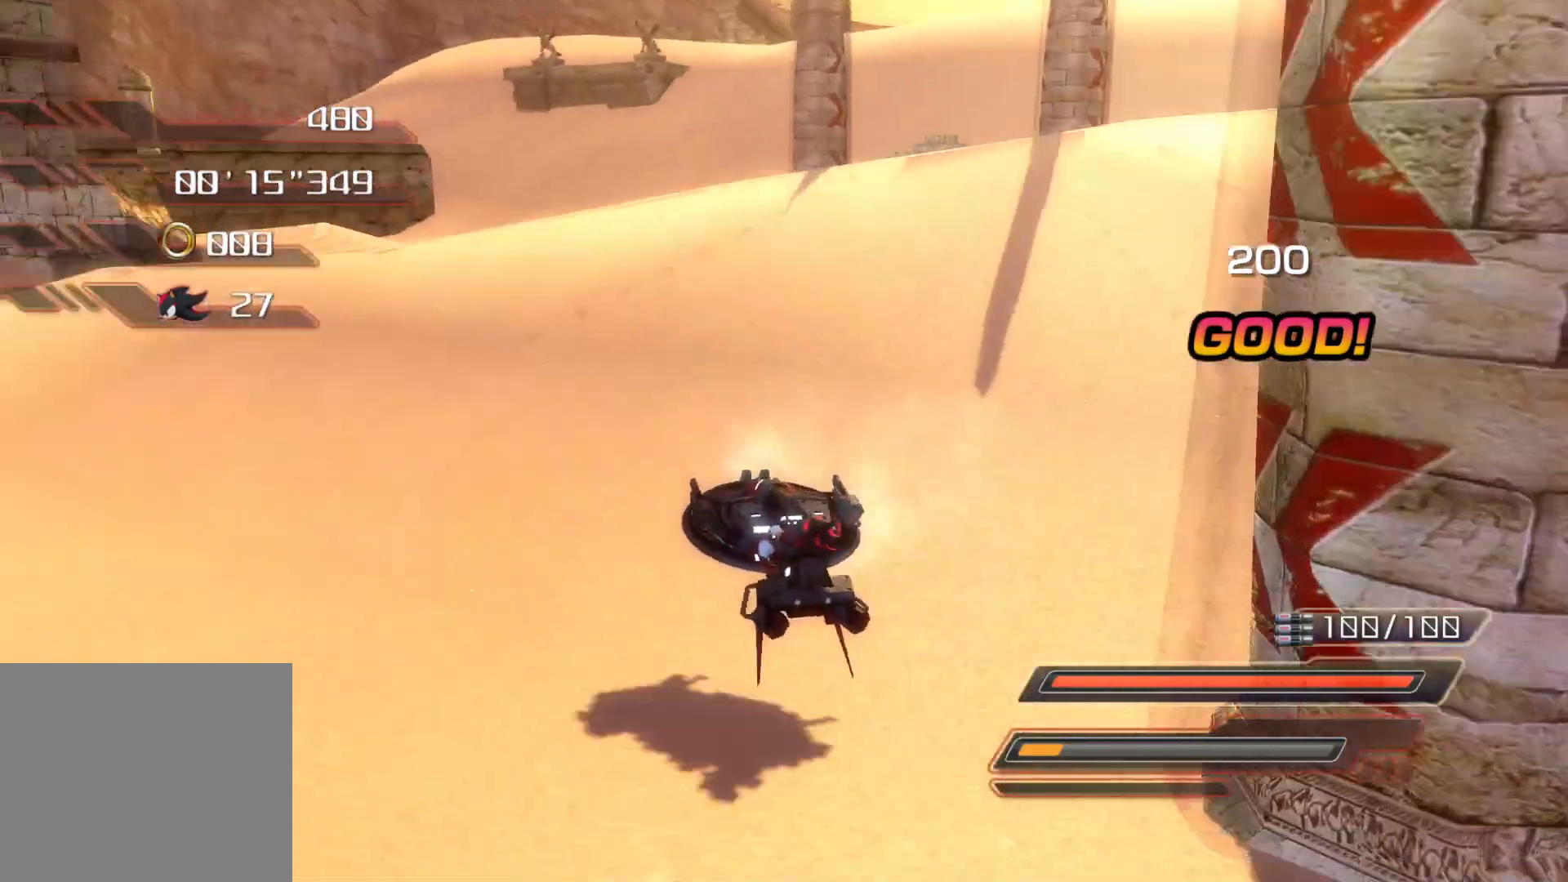
{"buttons": ["CROSS"], "left_stick": "center", "right_stick": "center", "events": [[100, "left_stick", "center"], [201, "CROSS", "down"], [335, "left_stick", "right"], [502, "left_stick", "center"]]}
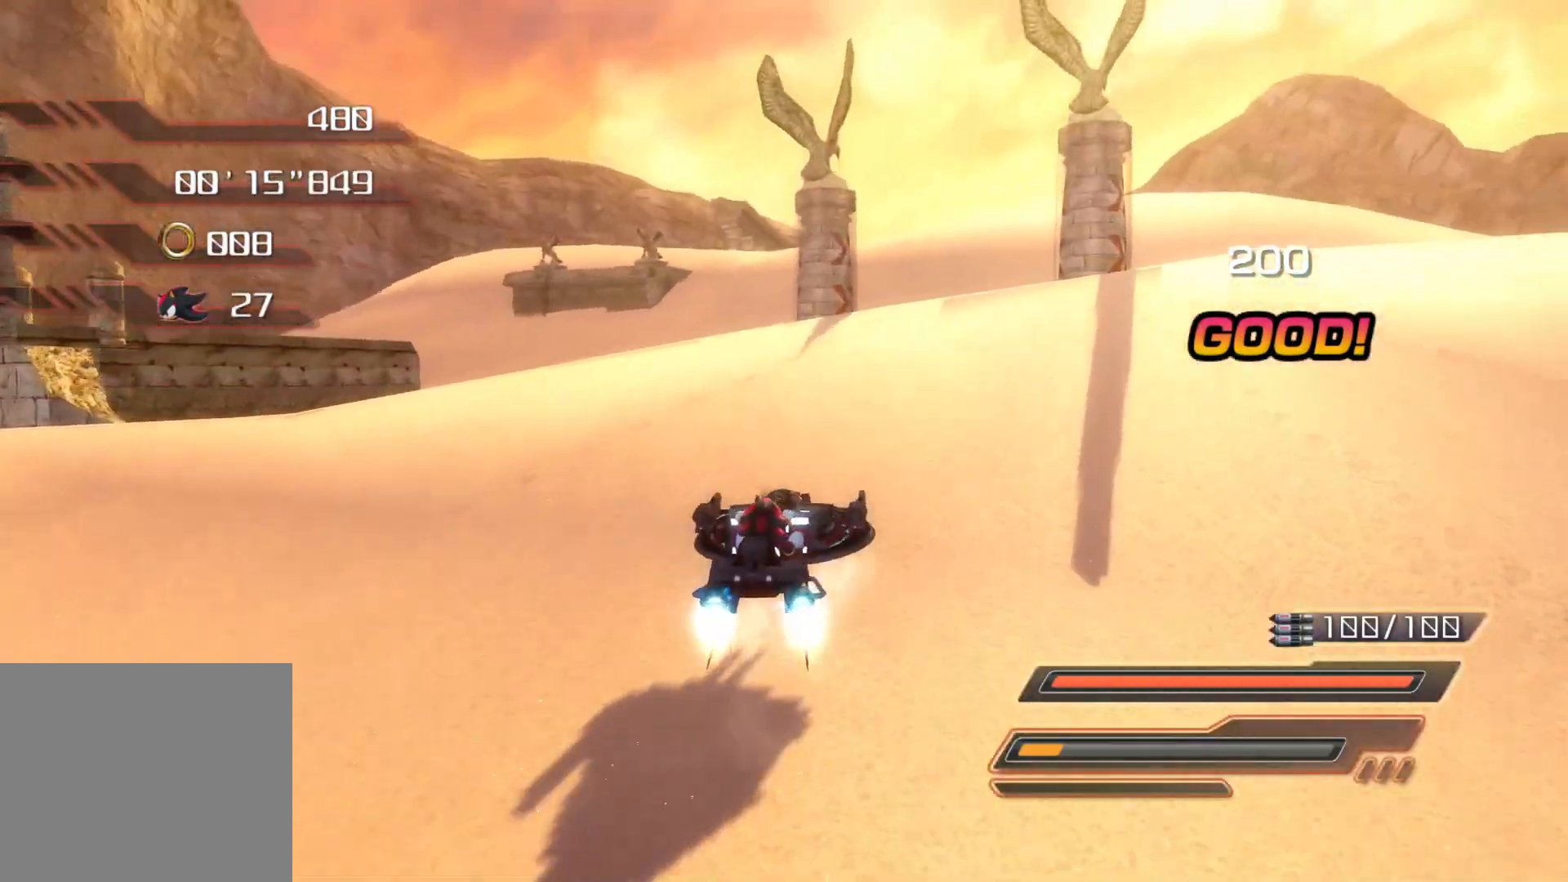
{"buttons": ["CROSS", "R2"], "left_stick": "center", "right_stick": "center", "events": [[235, "left_stick", "left"], [419, "R2", "down"], [436, "left_stick", "center"]]}
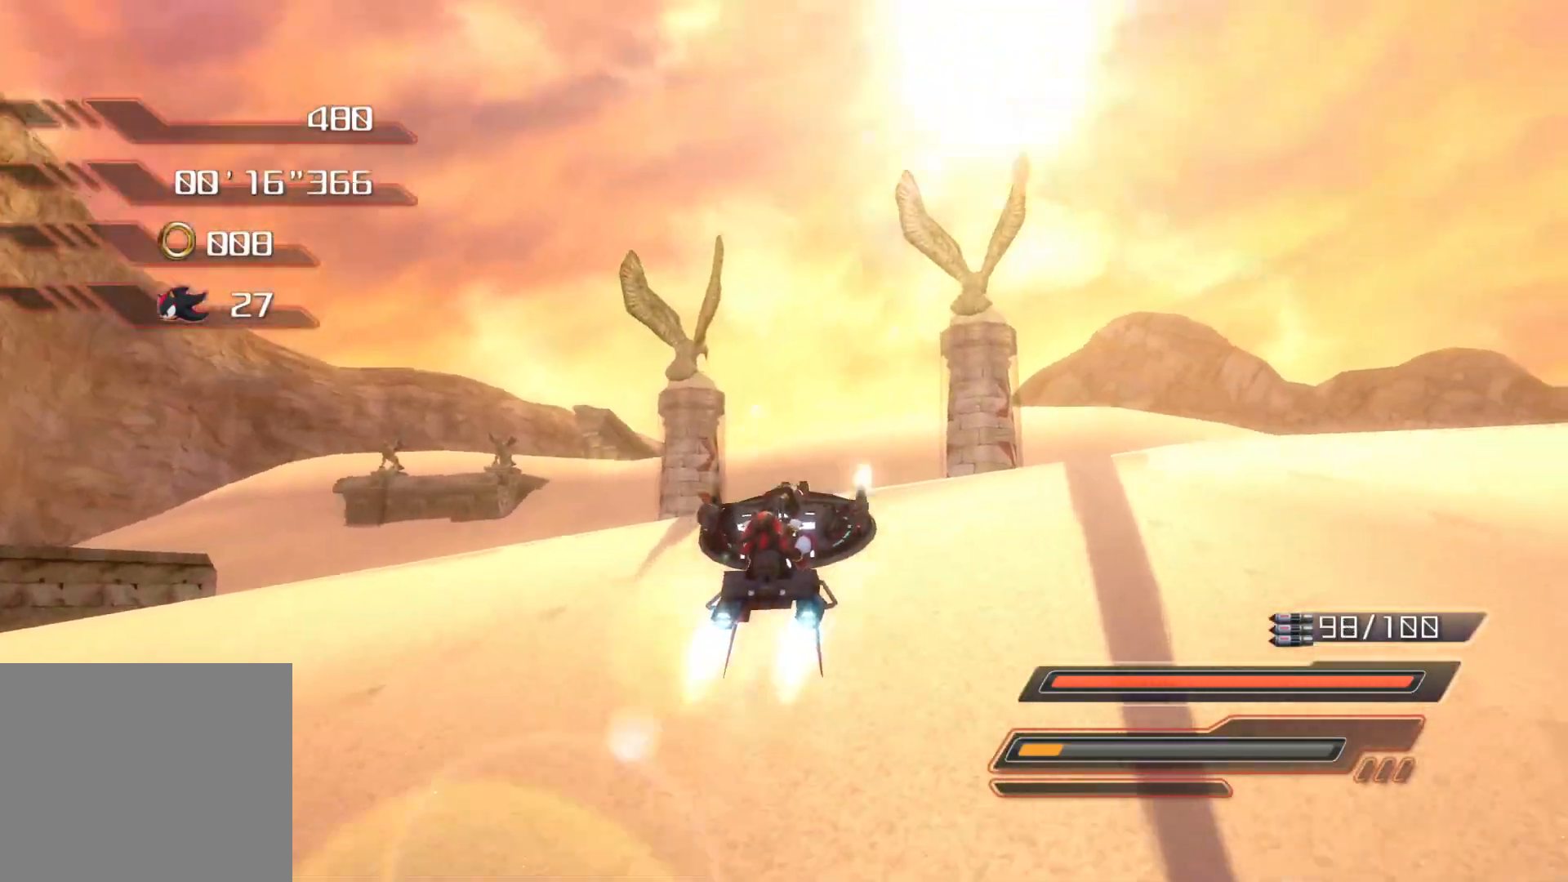
{"buttons": ["CROSS", "R2"], "left_stick": "up-left", "right_stick": "center", "events": [[368, "left_stick", "up-left"]]}
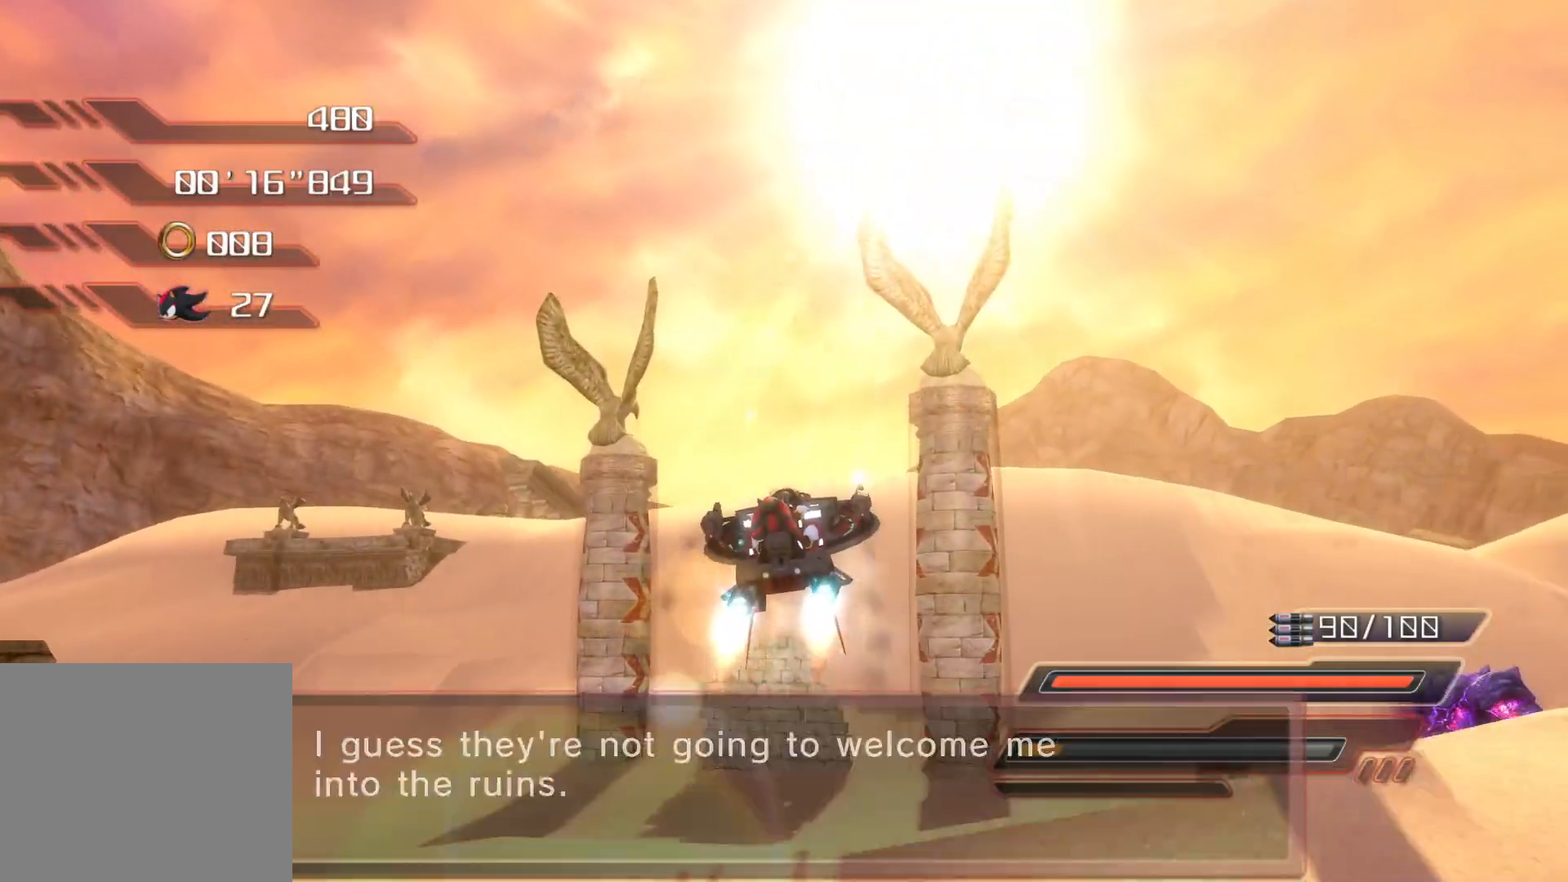
{"buttons": ["CROSS", "R2"], "left_stick": "center", "right_stick": "center", "events": [[34, "left_stick", "center"], [201, "left_stick", "up-left"], [352, "left_stick", "center"], [419, "left_stick", "left"], [486, "left_stick", "center"]]}
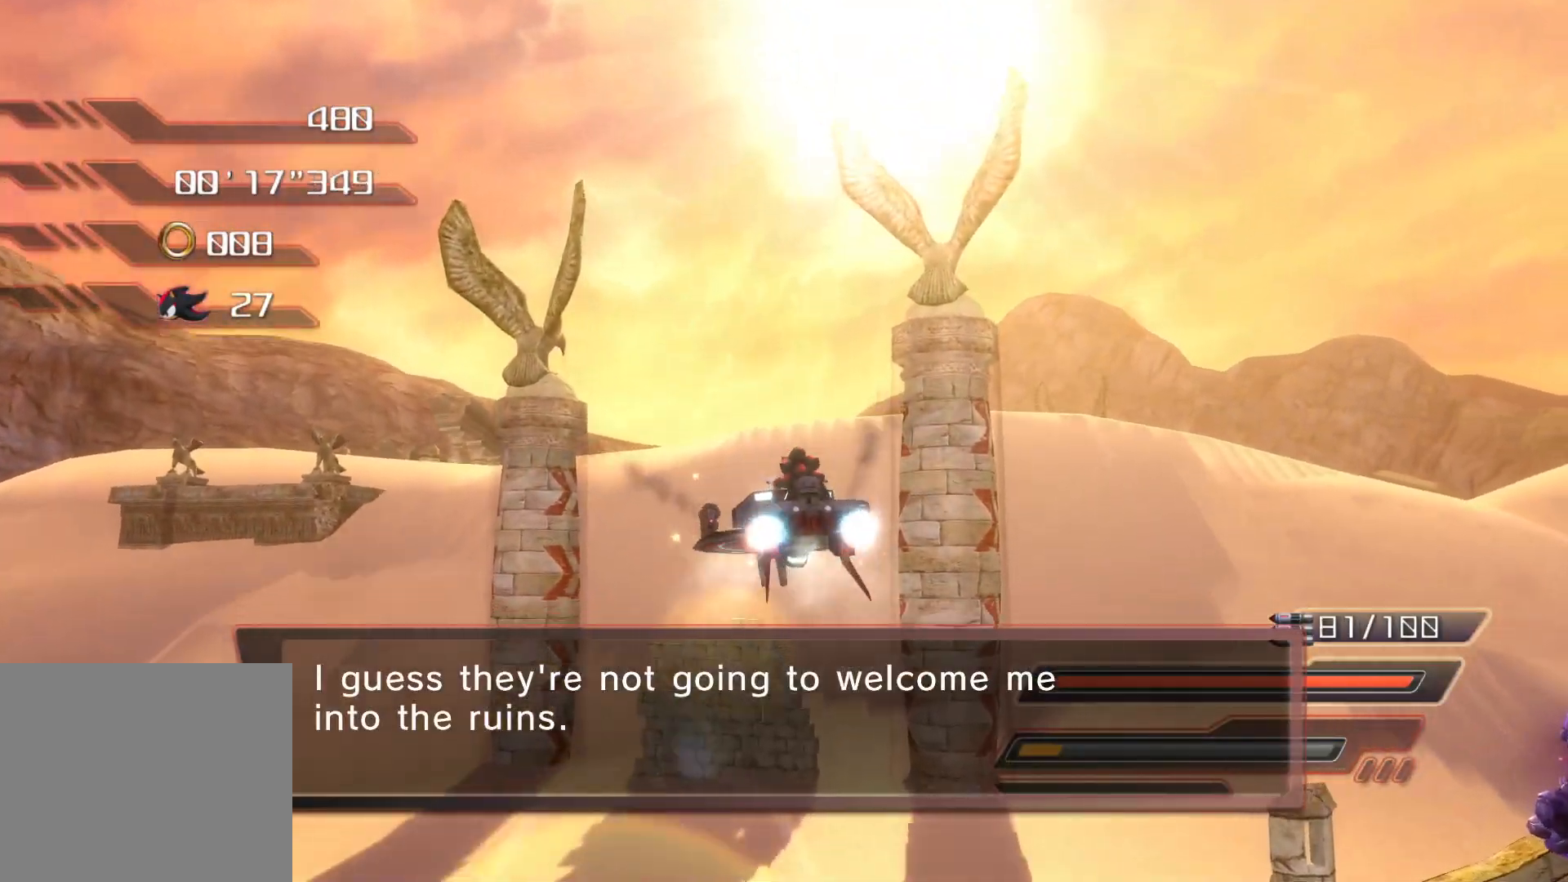
{"buttons": ["R2"], "left_stick": "right", "right_stick": "center", "events": [[33, "left_stick", "right"], [100, "CROSS", "up"]]}
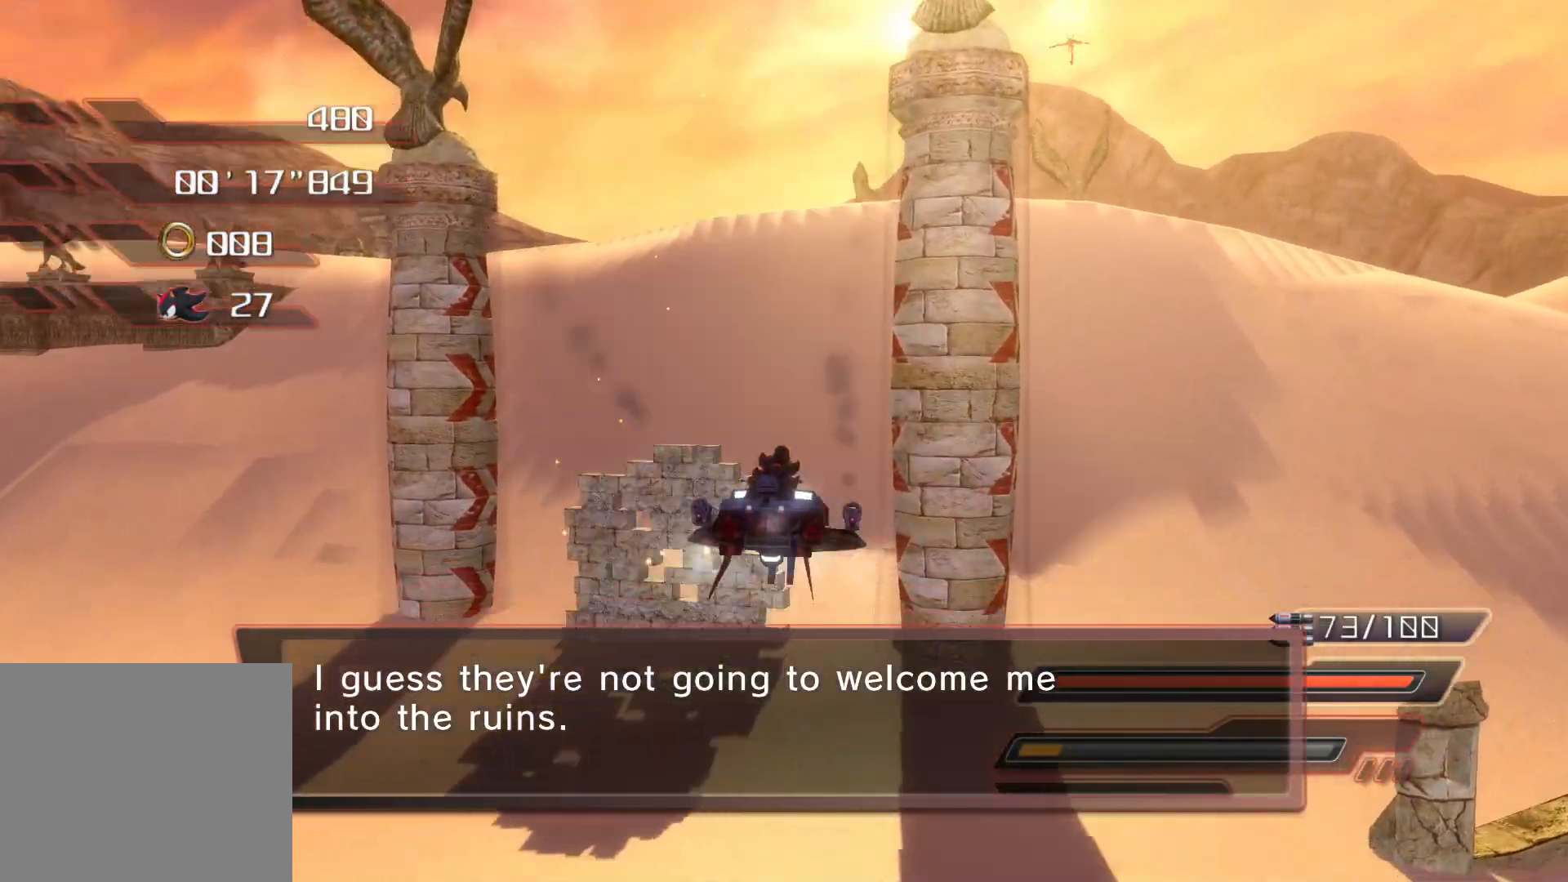
{"buttons": [], "left_stick": "left", "right_stick": "center", "events": [[51, "left_stick", "left"], [67, "R2", "up"]]}
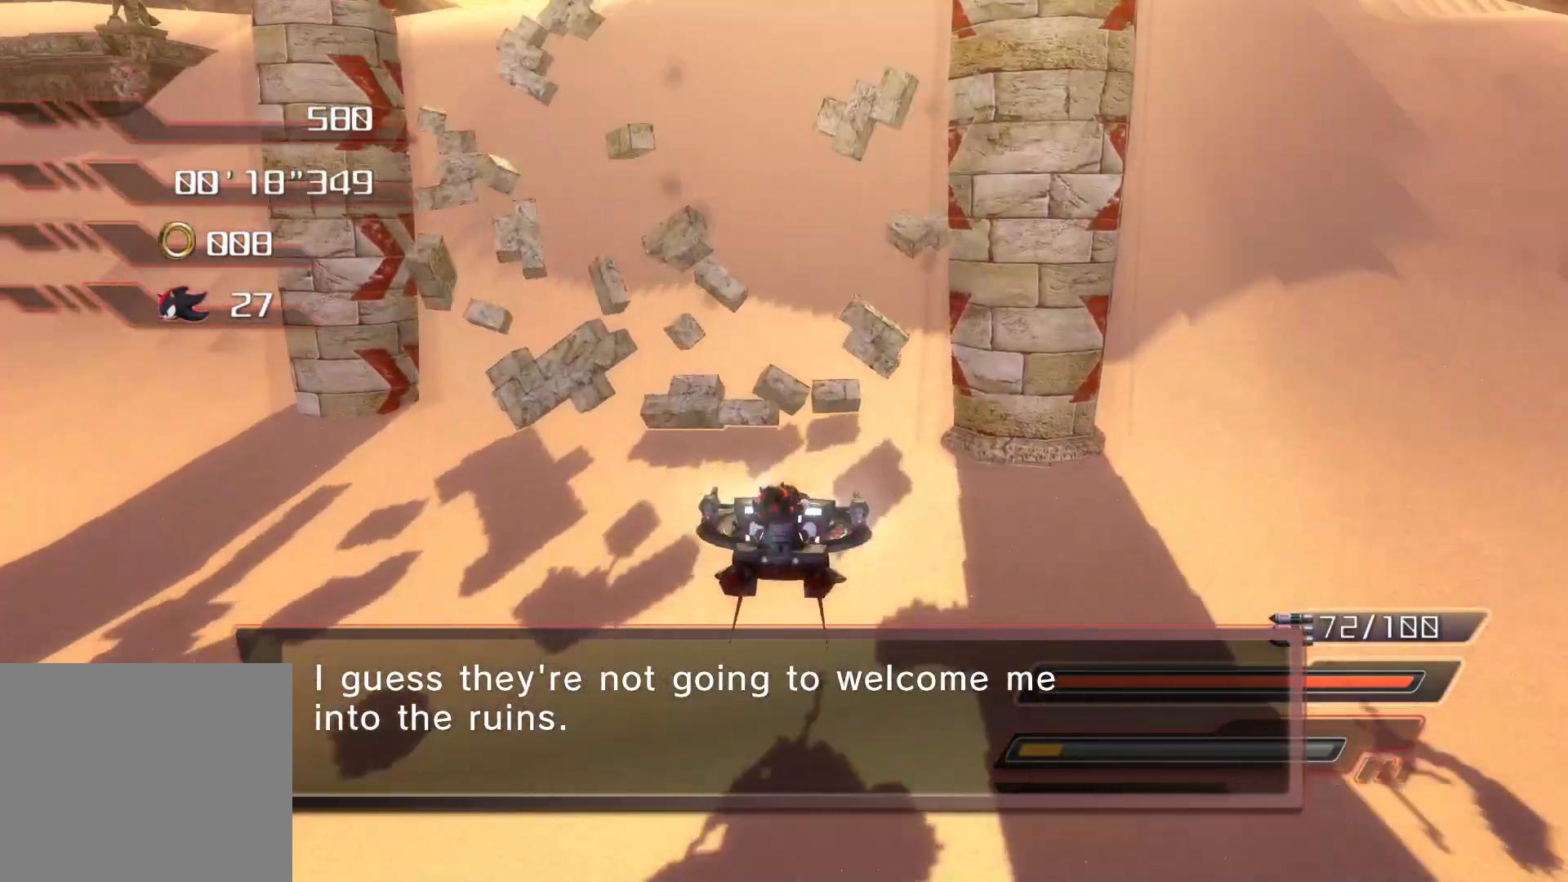
{"buttons": ["CROSS"], "left_stick": "down-right", "right_stick": "center", "events": [[17, "left_stick", "center"], [268, "CROSS", "down"], [402, "left_stick", "down-right"]]}